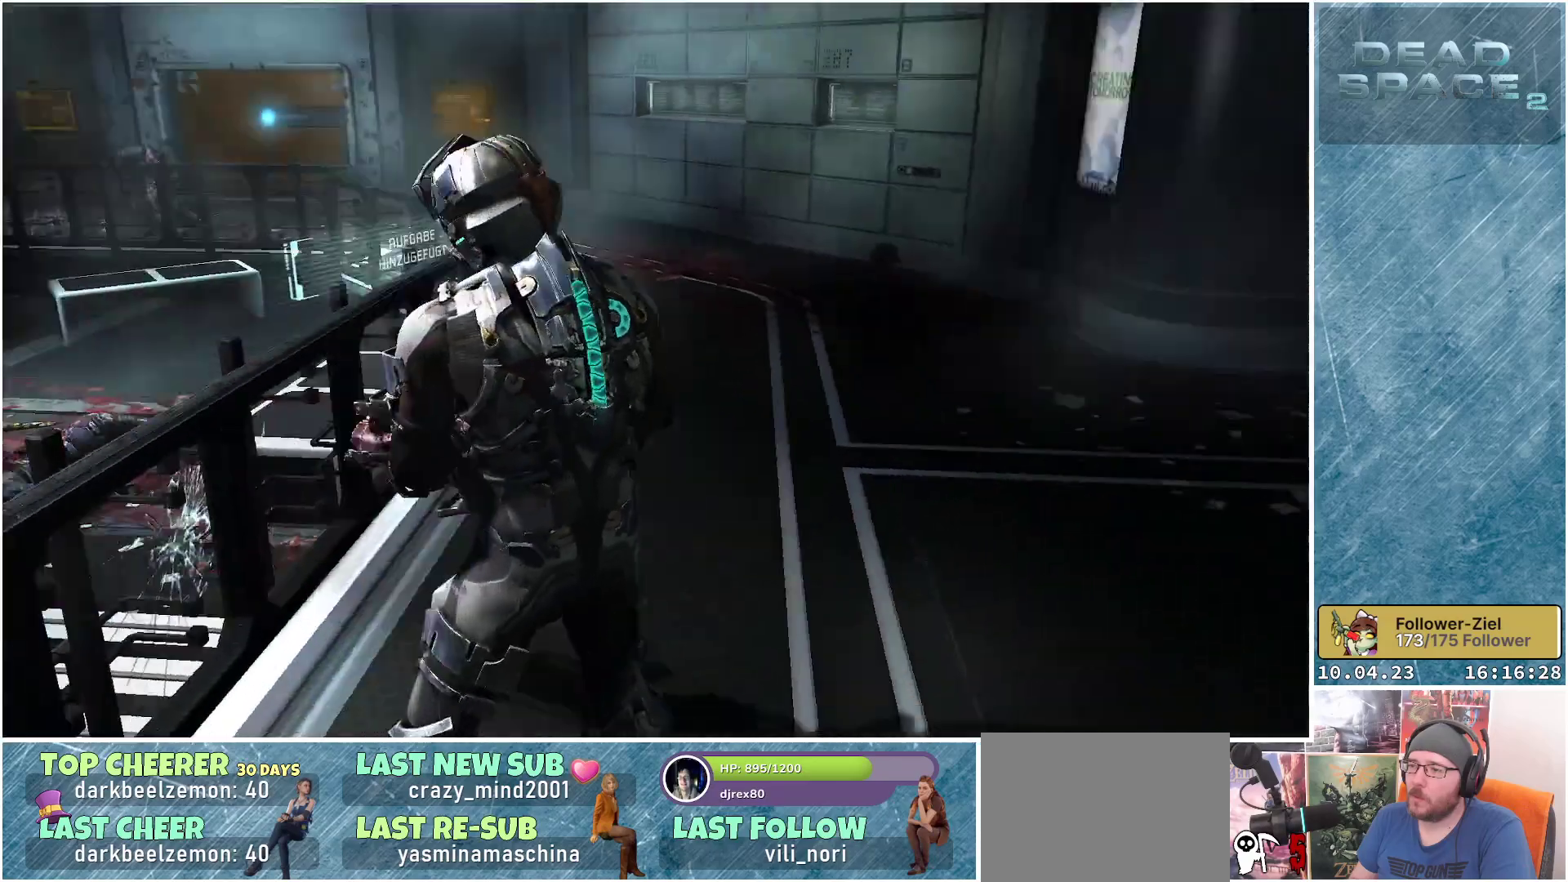
Gameplay with a controller (Xbox layout); each line is a JSON object with the inputs held at the frame after it. "events" lists button and stick changes between this image and that frame as [ms after this image, input, new state], when the widget could be followed in between.
{"buttons": [], "left_stick": "center", "right_stick": "right", "events": [[83, "right_stick", "center"], [400, "right_stick", "right"]]}
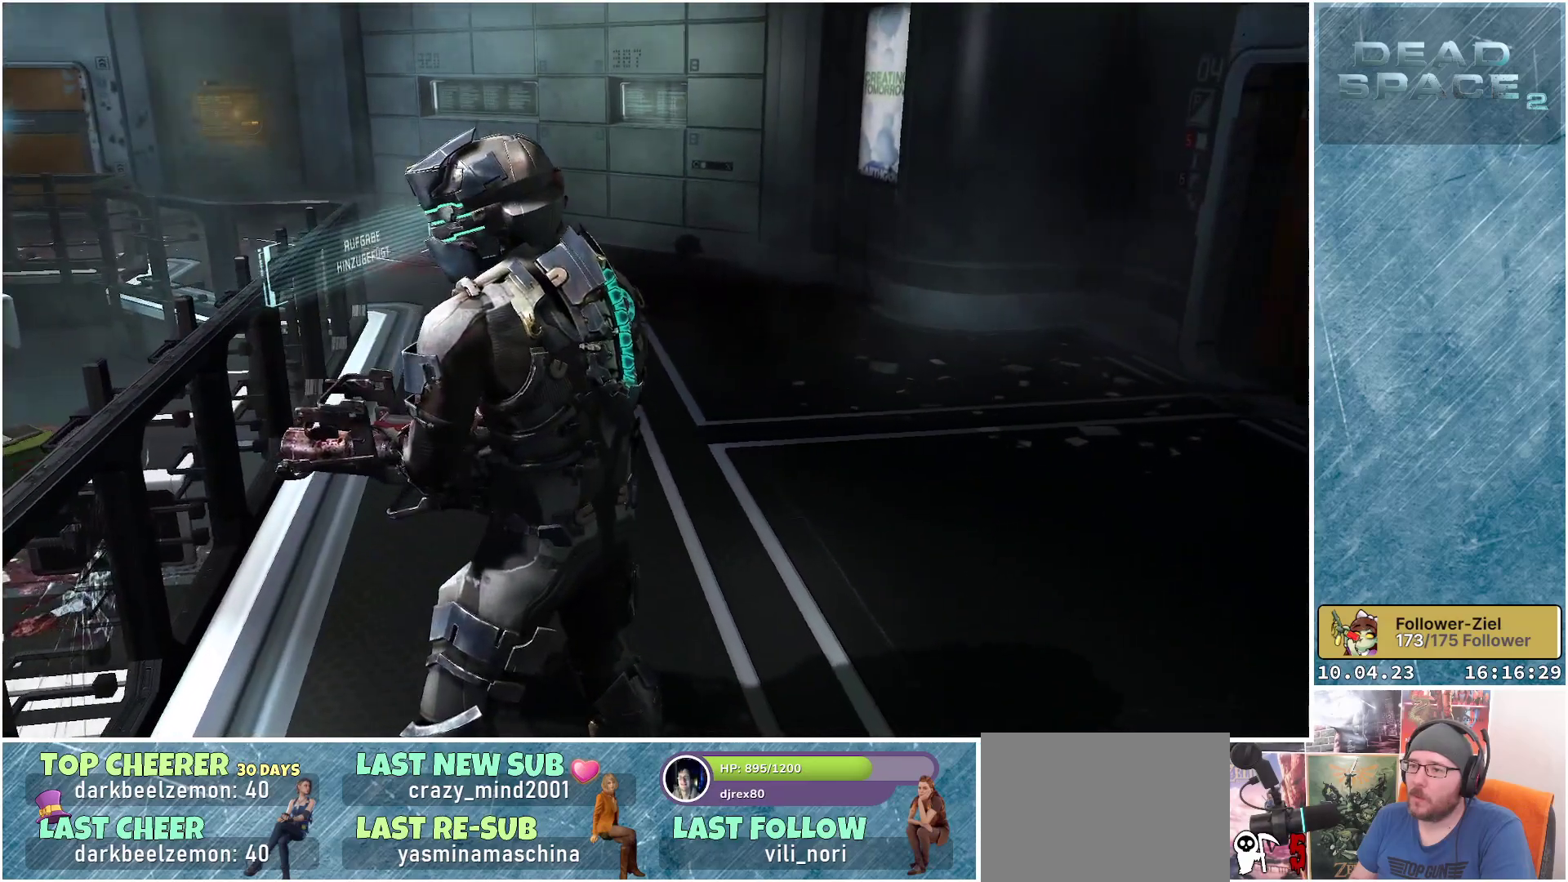
{"buttons": [], "left_stick": "up", "right_stick": "center", "events": [[167, "left_stick", "up-right"], [300, "left_stick", "up"], [467, "right_stick", "center"]]}
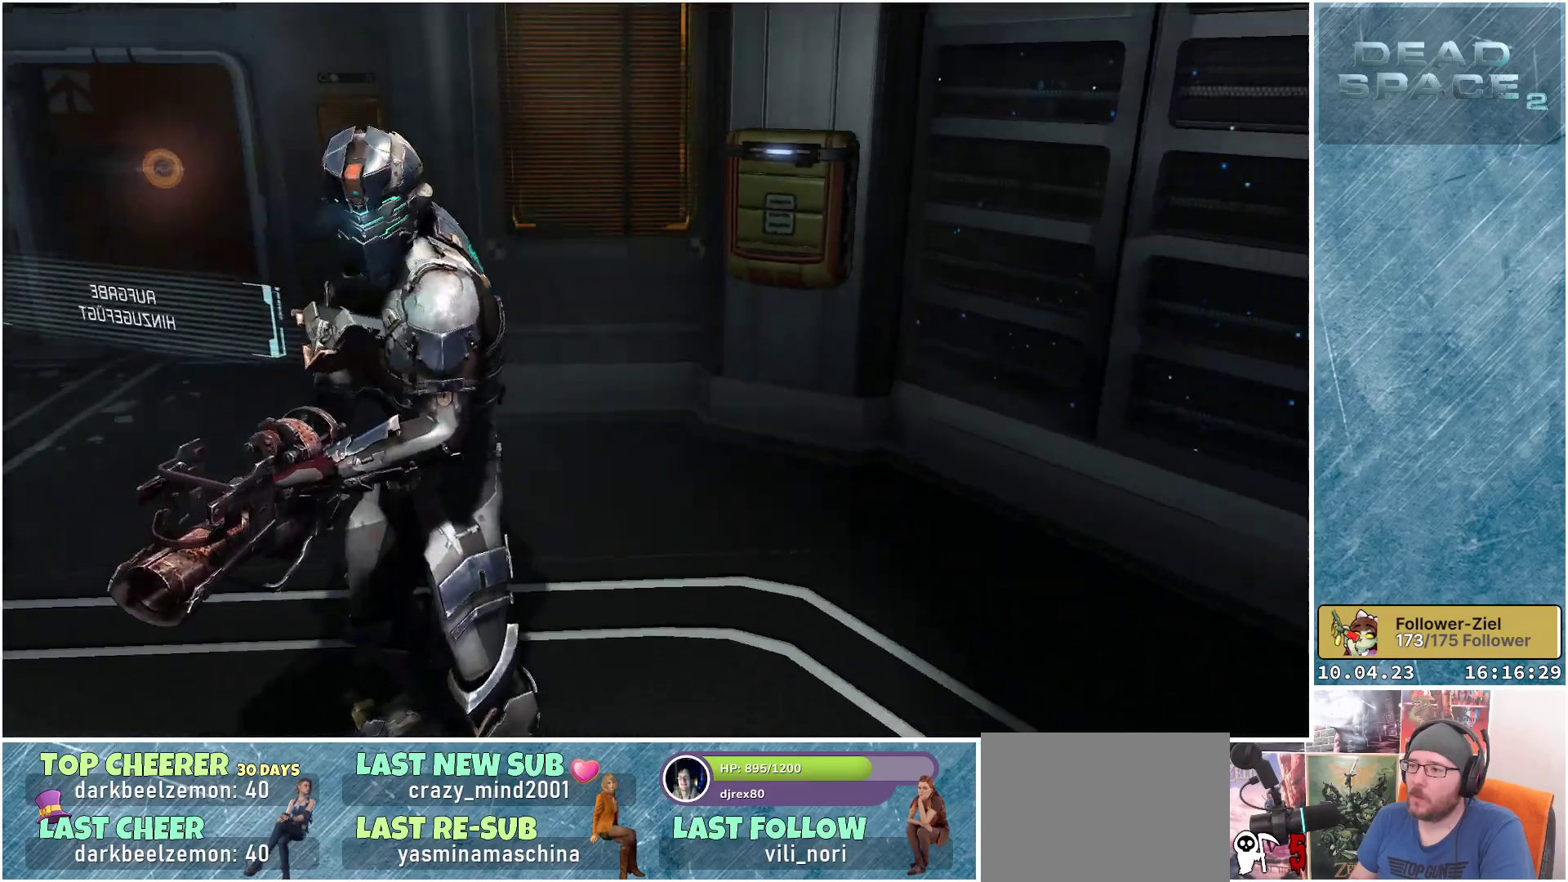
{"buttons": [], "left_stick": "up", "right_stick": "center", "events": [[150, "right_stick", "right"], [400, "right_stick", "center"]]}
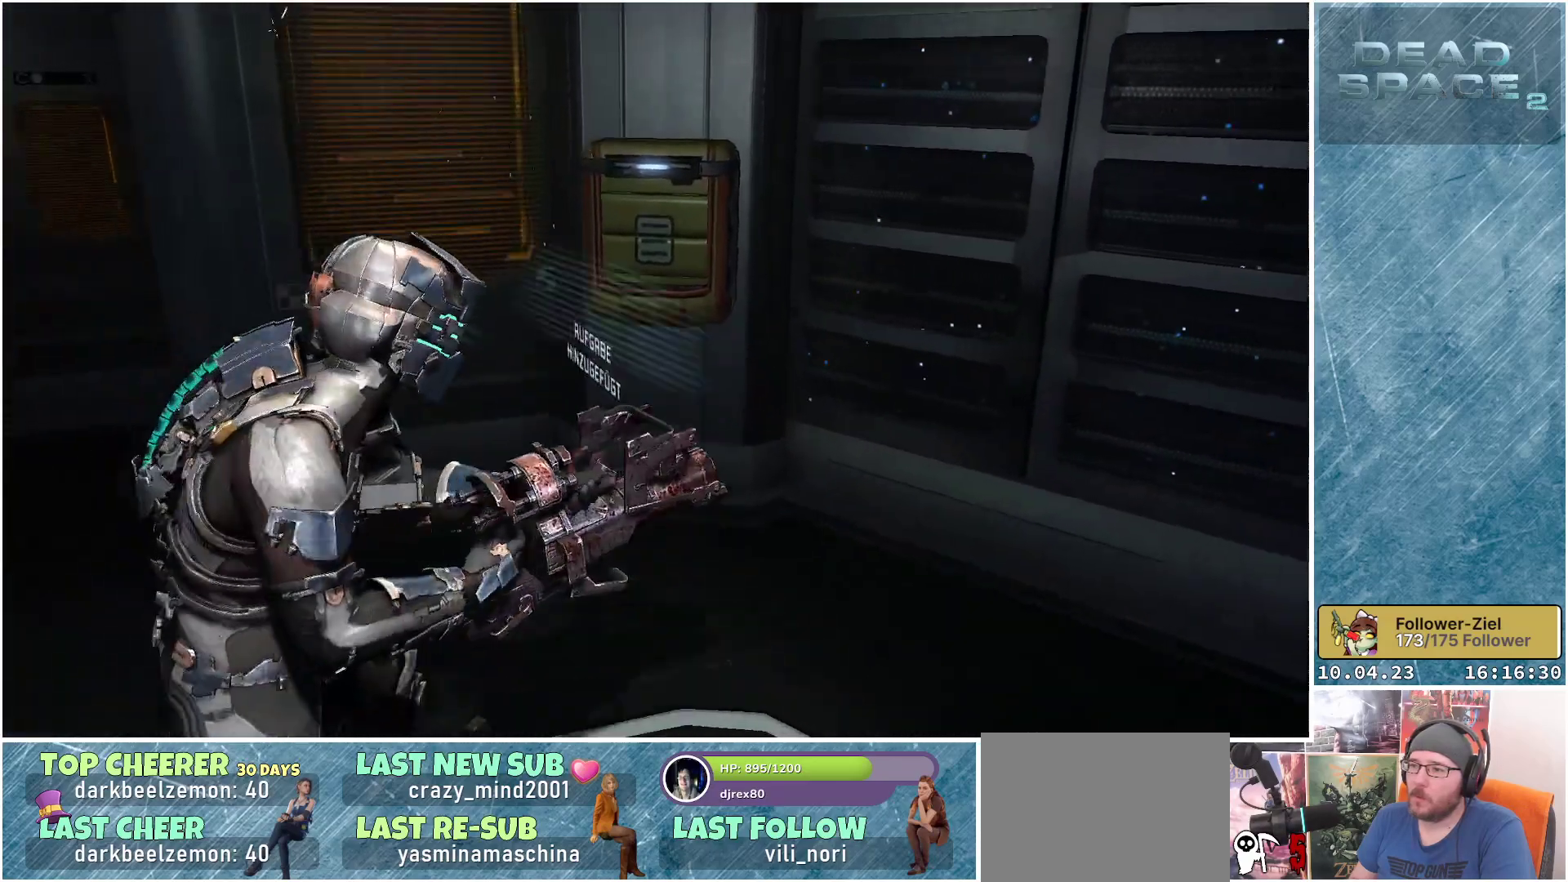
{"buttons": [], "left_stick": "up-right", "right_stick": "center", "events": [[150, "left_stick", "up-right"]]}
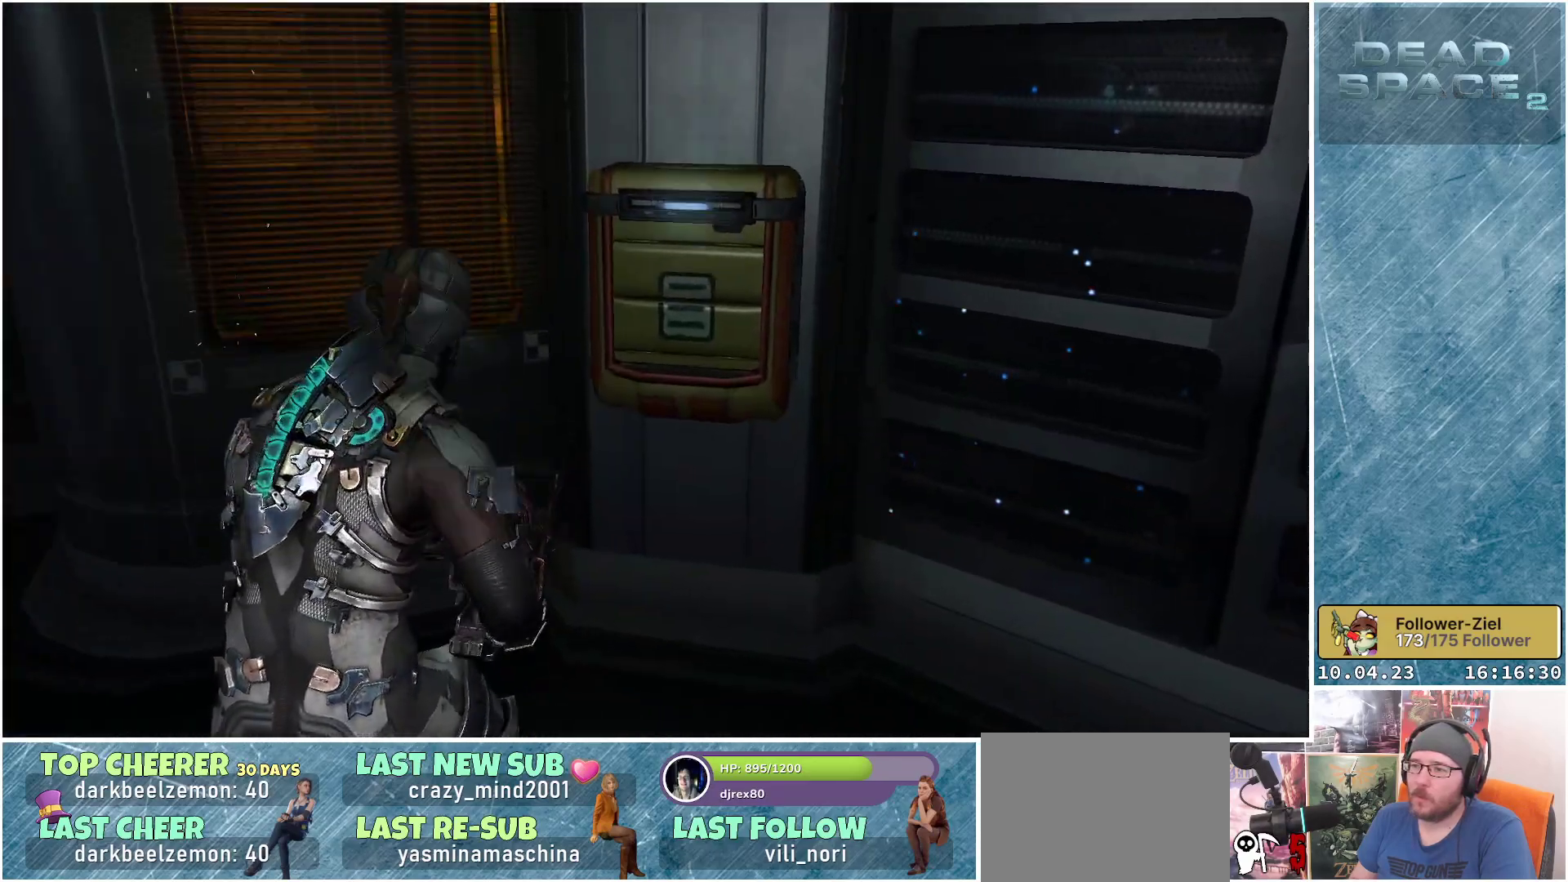
{"buttons": [], "left_stick": "center", "right_stick": "center", "events": [[133, "left_stick", "center"], [200, "A", "down"], [317, "A", "up"]]}
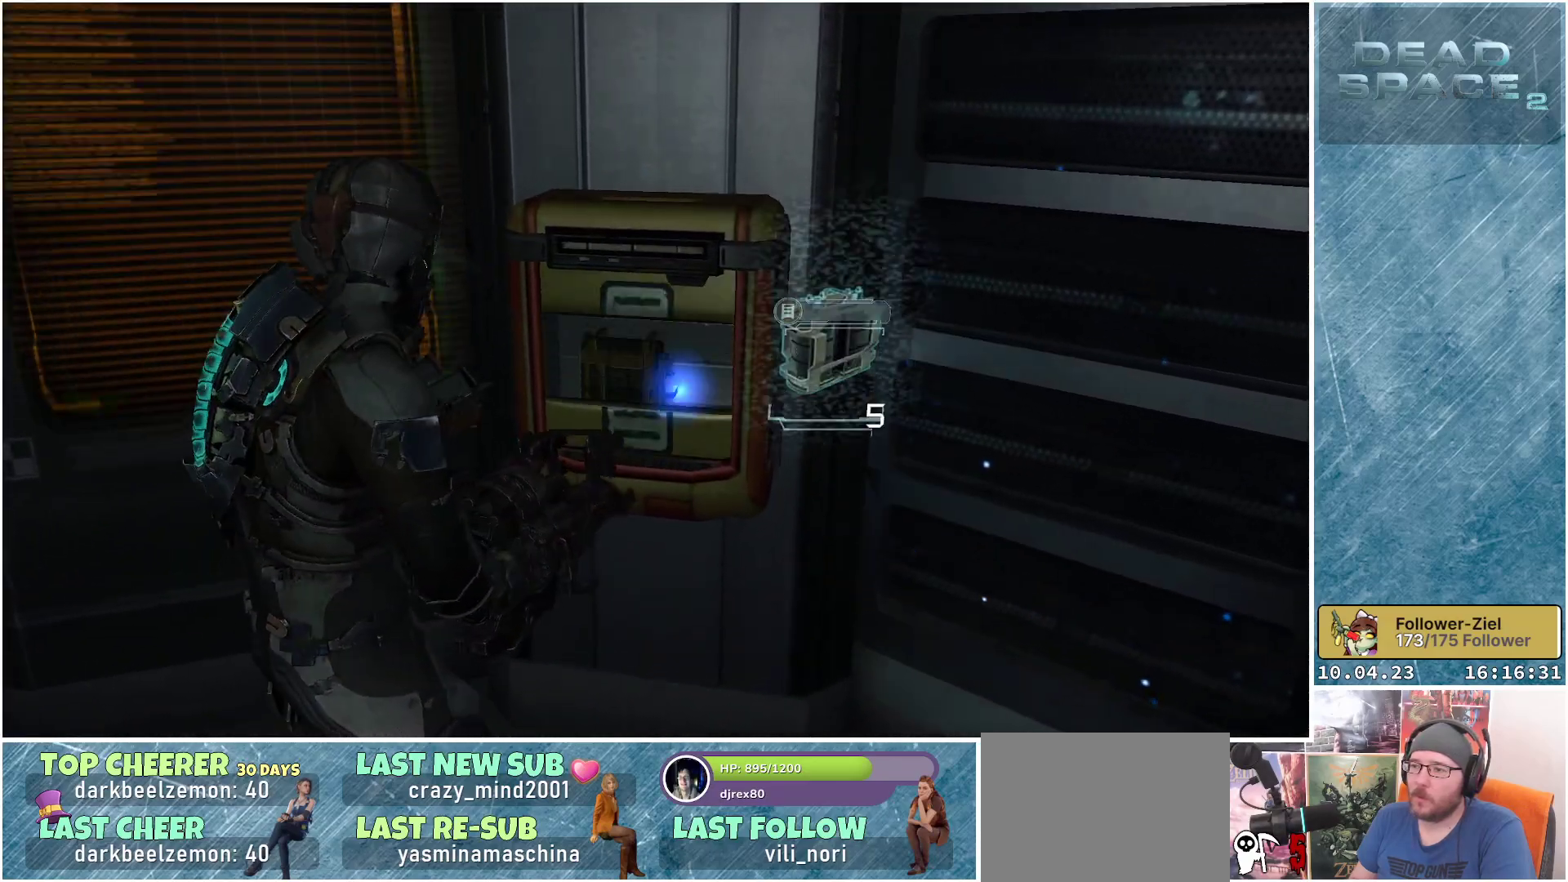
{"buttons": [], "left_stick": "center", "right_stick": "center", "events": [[317, "A", "down"], [417, "A", "up"]]}
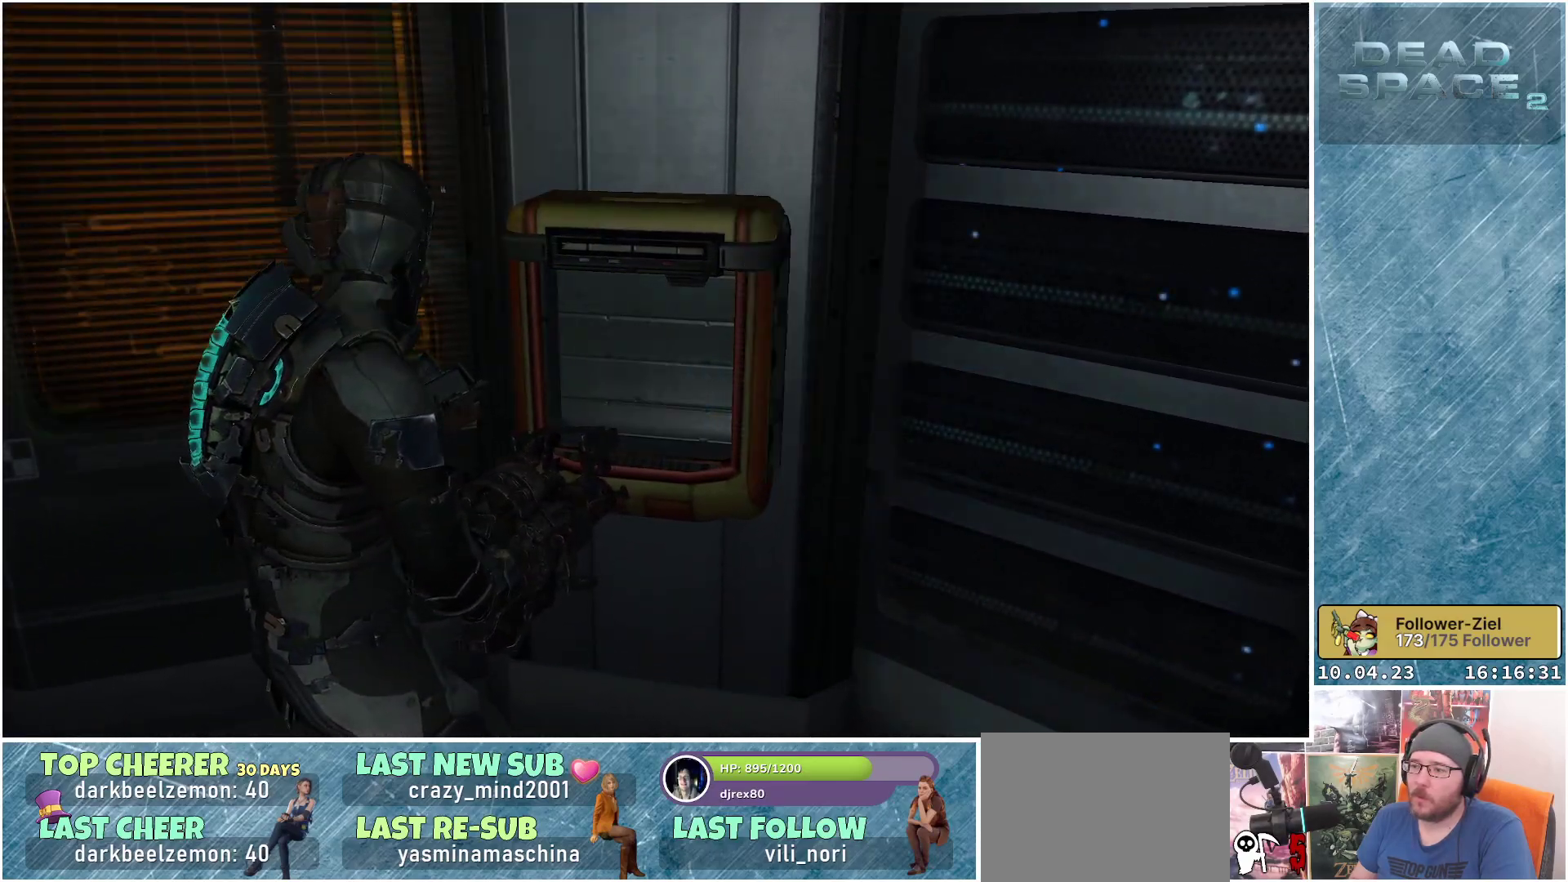
{"buttons": [], "left_stick": "right", "right_stick": "right", "events": [[33, "left_stick", "down"], [83, "left_stick", "down-right"], [233, "right_stick", "right"], [417, "left_stick", "right"]]}
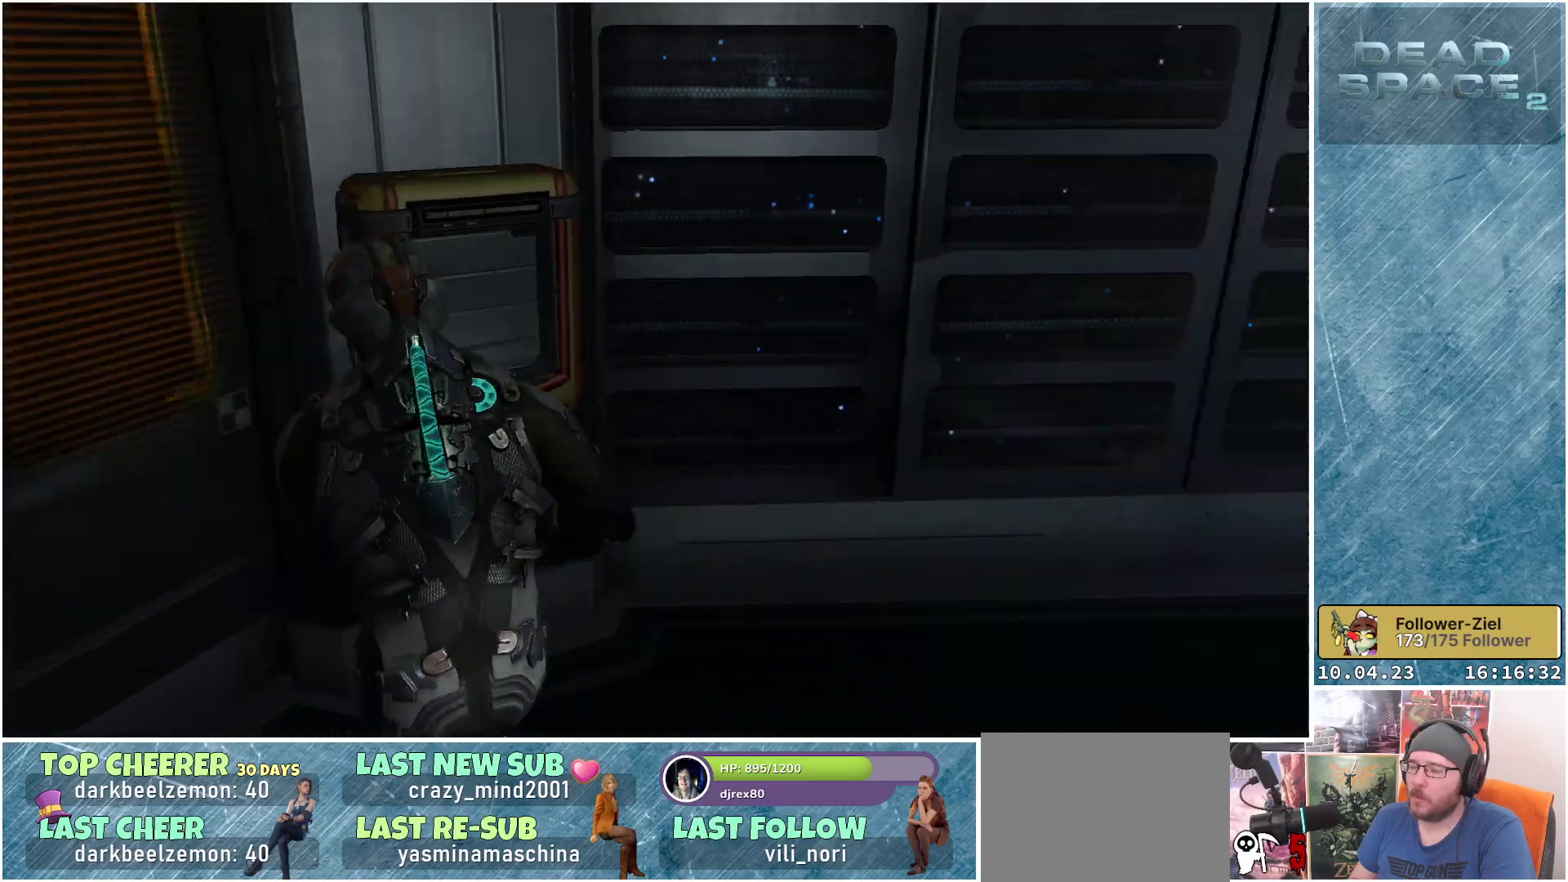
{"buttons": [], "left_stick": "up", "right_stick": "right", "events": [[83, "left_stick", "up-right"], [283, "left_stick", "up"]]}
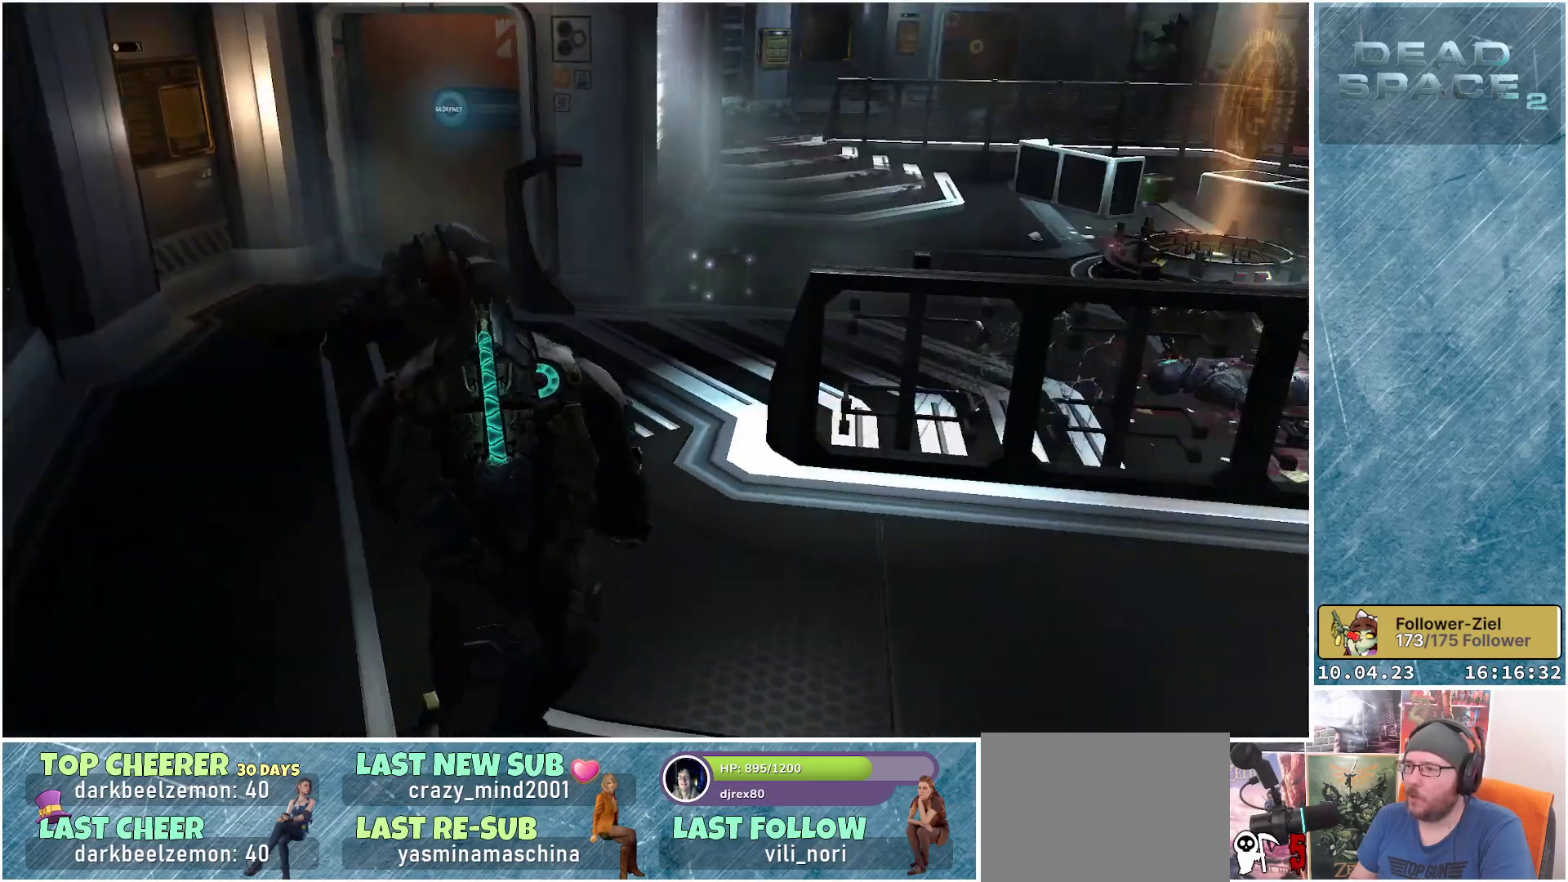
{"buttons": [], "left_stick": "up-left", "right_stick": "center", "events": [[33, "right_stick", "center"], [250, "left_stick", "up-left"]]}
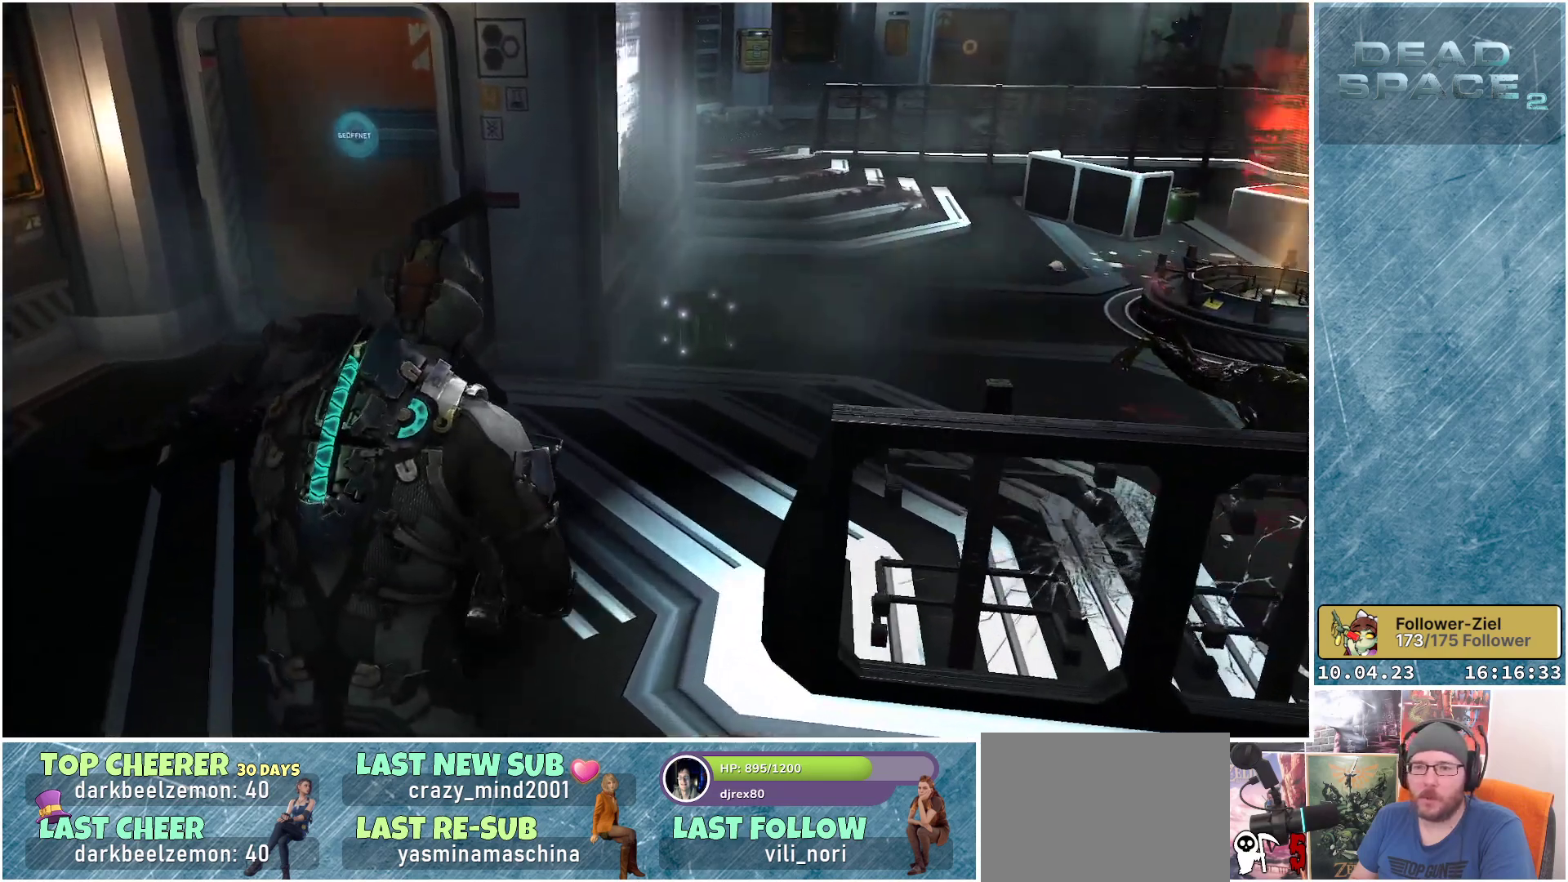
{"buttons": [], "left_stick": "center", "right_stick": "down-left", "events": [[33, "right_stick", "left"], [217, "right_stick", "down-left"], [367, "left_stick", "center"]]}
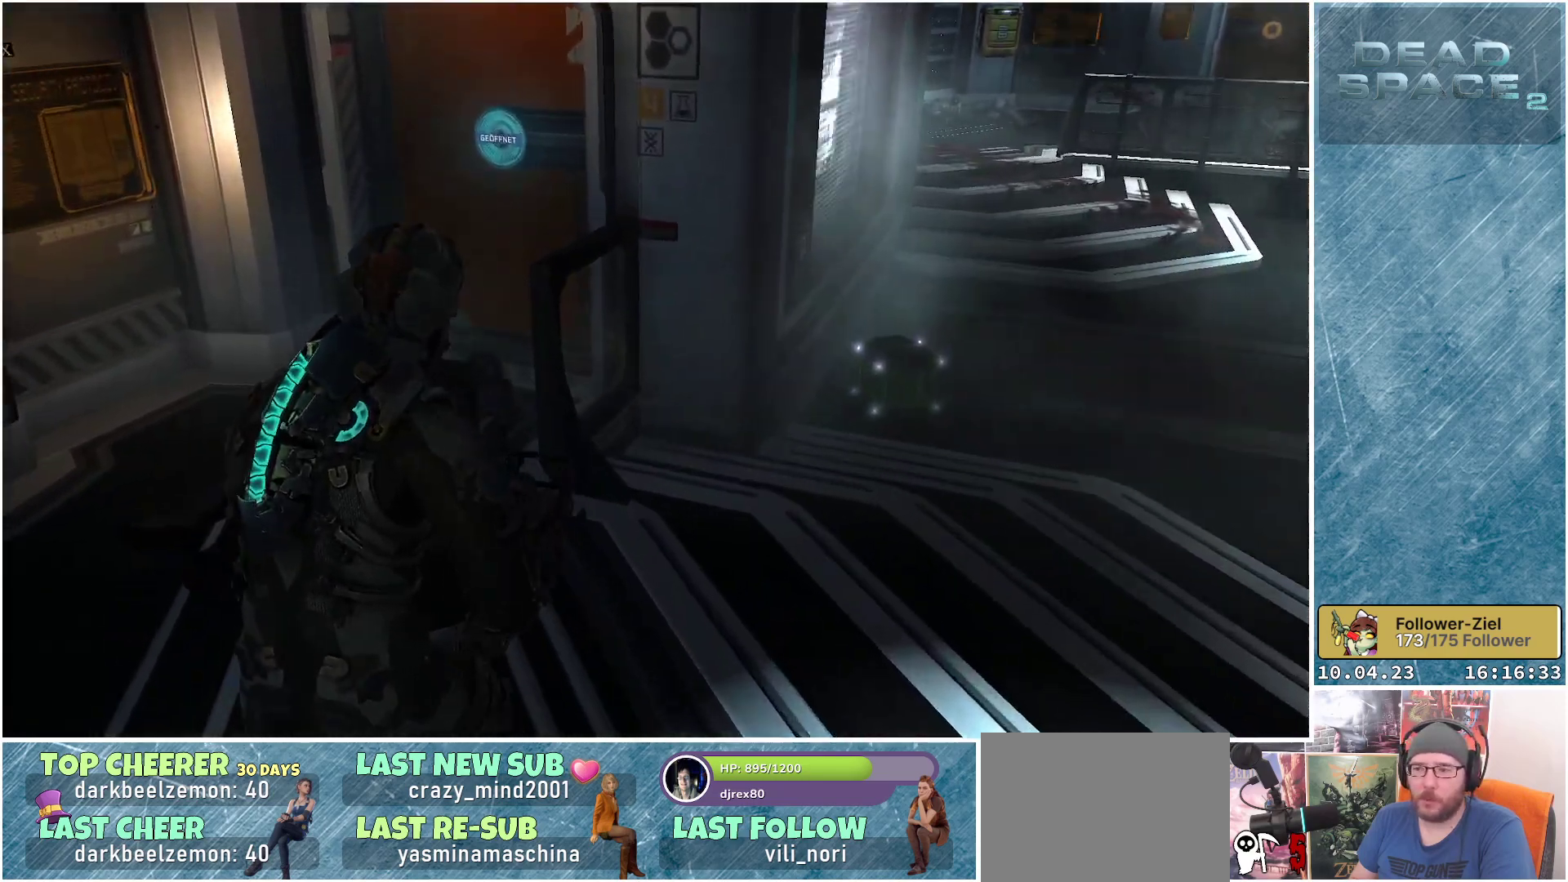
{"buttons": [], "left_stick": "up", "right_stick": "center", "events": [[50, "left_stick", "up-left"], [433, "left_stick", "up"], [467, "right_stick", "center"]]}
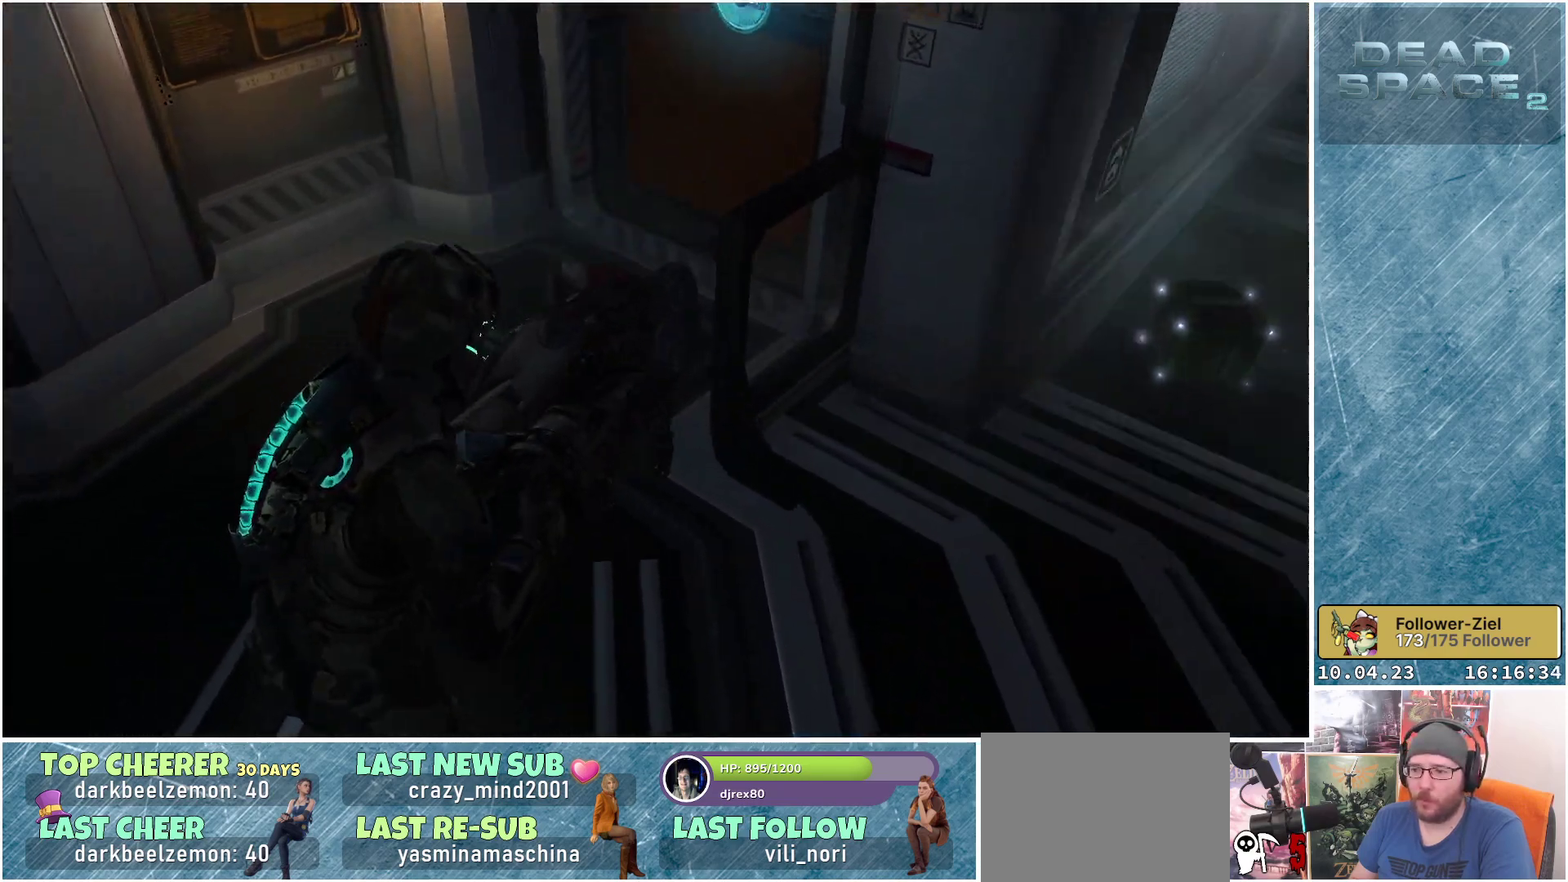
{"buttons": [], "left_stick": "center", "right_stick": "center", "events": [[83, "R1", "down"], [167, "left_stick", "center"], [233, "R1", "up"]]}
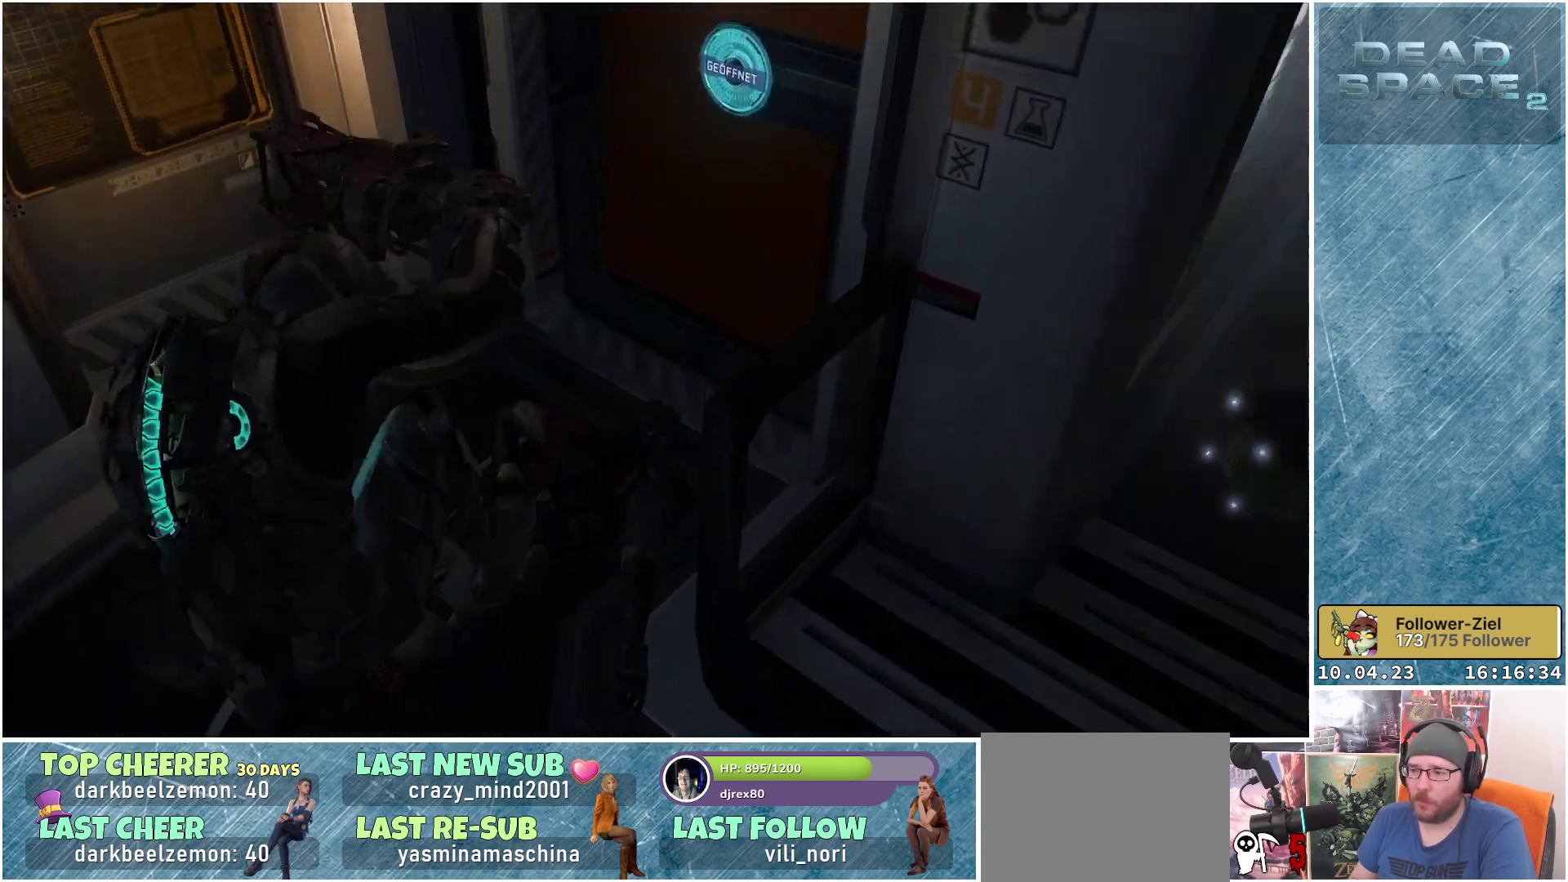
{"buttons": [], "left_stick": "down-left", "right_stick": "center", "events": [[83, "left_stick", "down-left"]]}
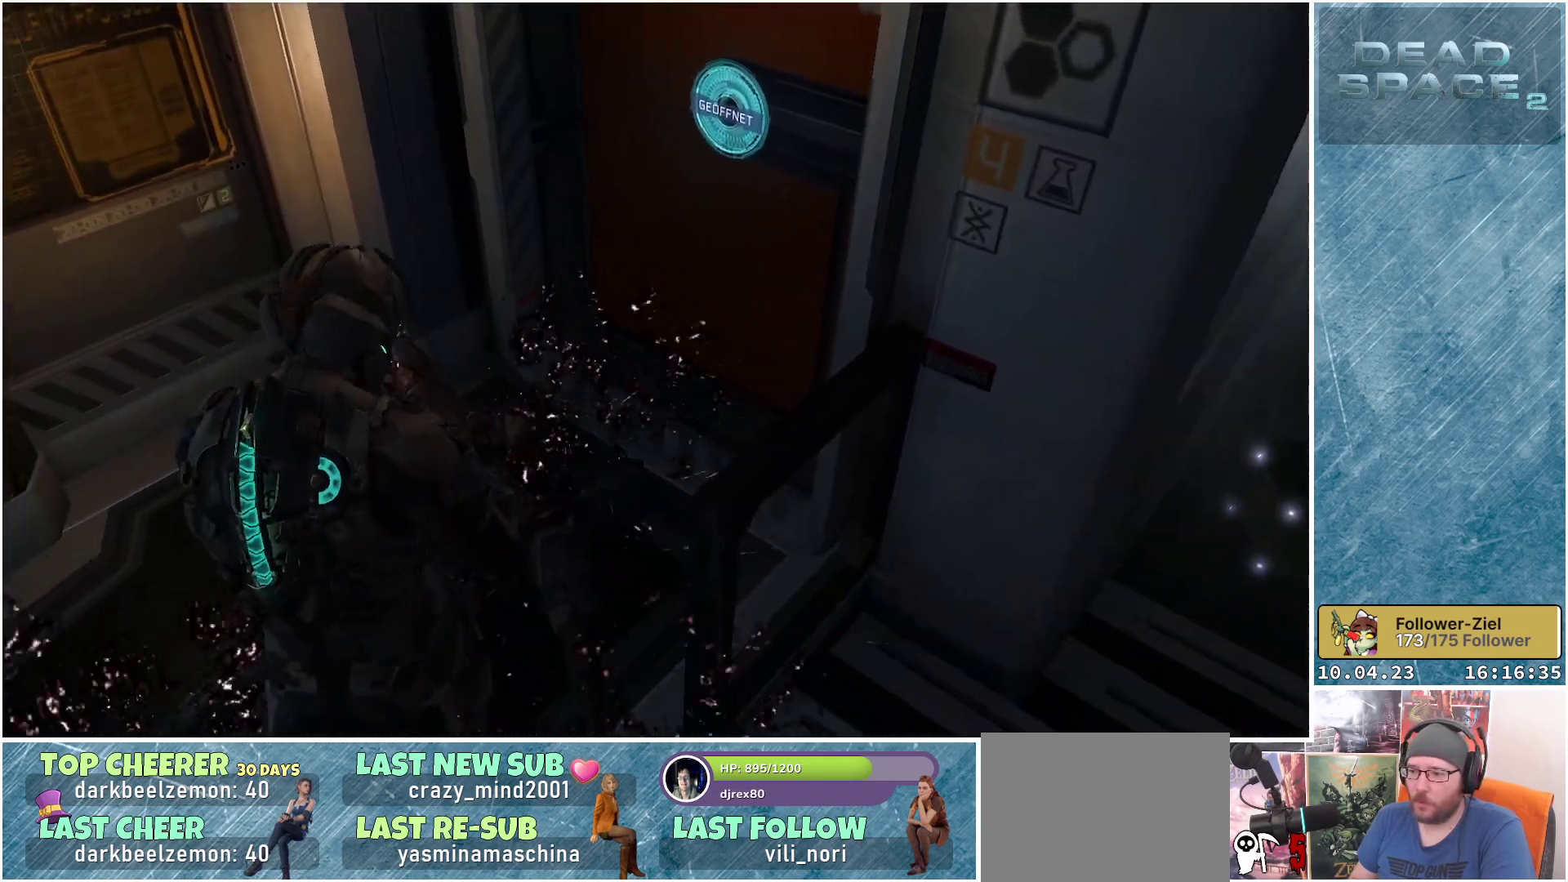
{"buttons": [], "left_stick": "up-right", "right_stick": "right", "events": [[33, "right_stick", "right"], [150, "left_stick", "down"], [250, "left_stick", "down-right"], [367, "left_stick", "right"], [500, "left_stick", "up-right"]]}
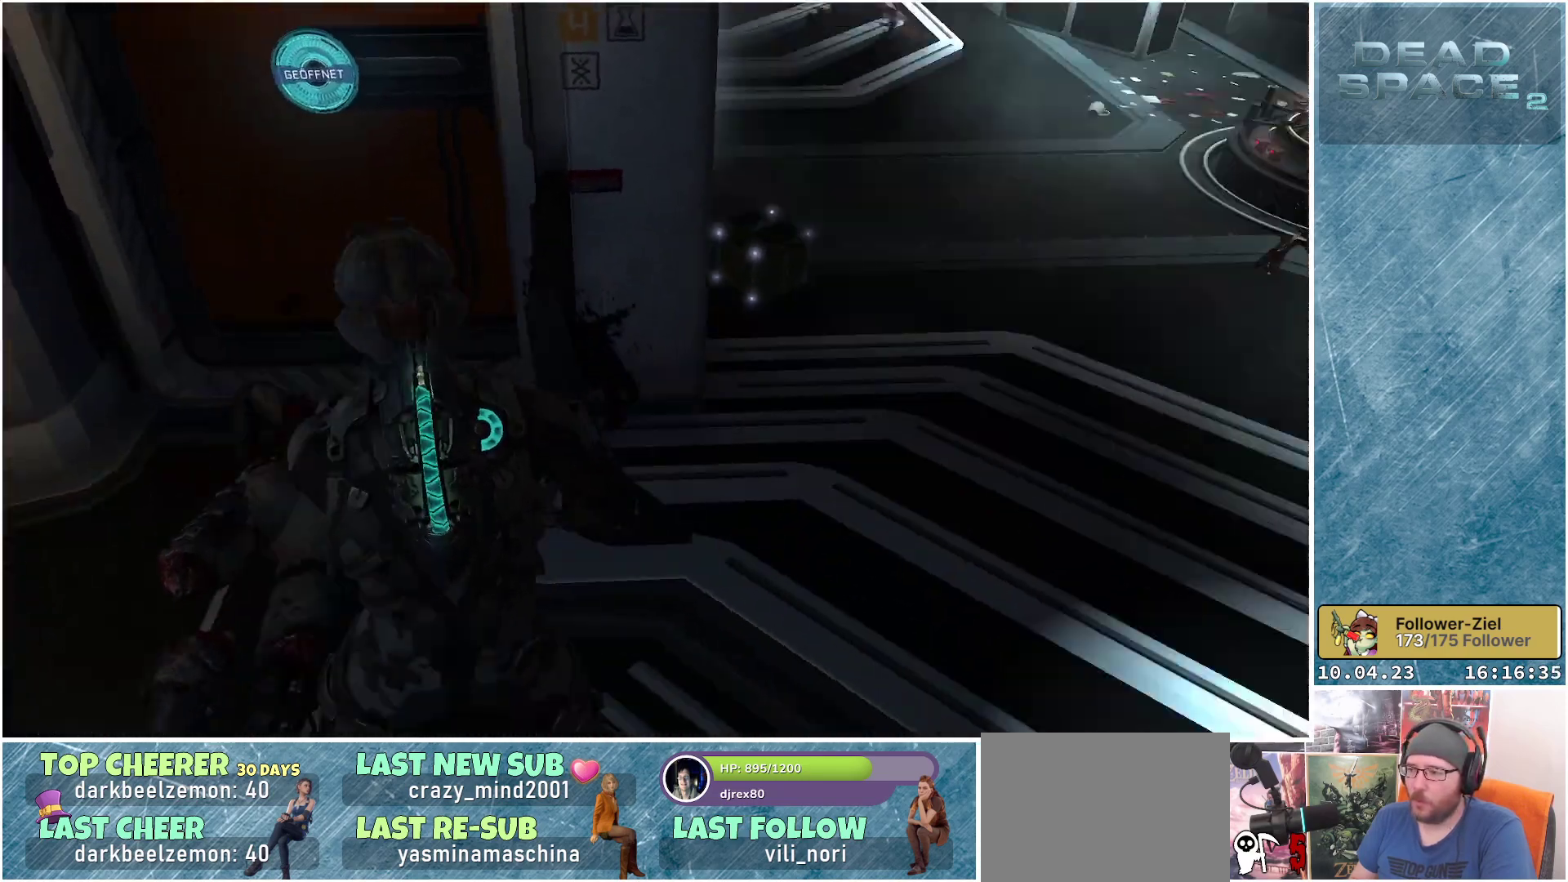
{"buttons": [], "left_stick": "up-right", "right_stick": "center", "events": [[283, "right_stick", "center"]]}
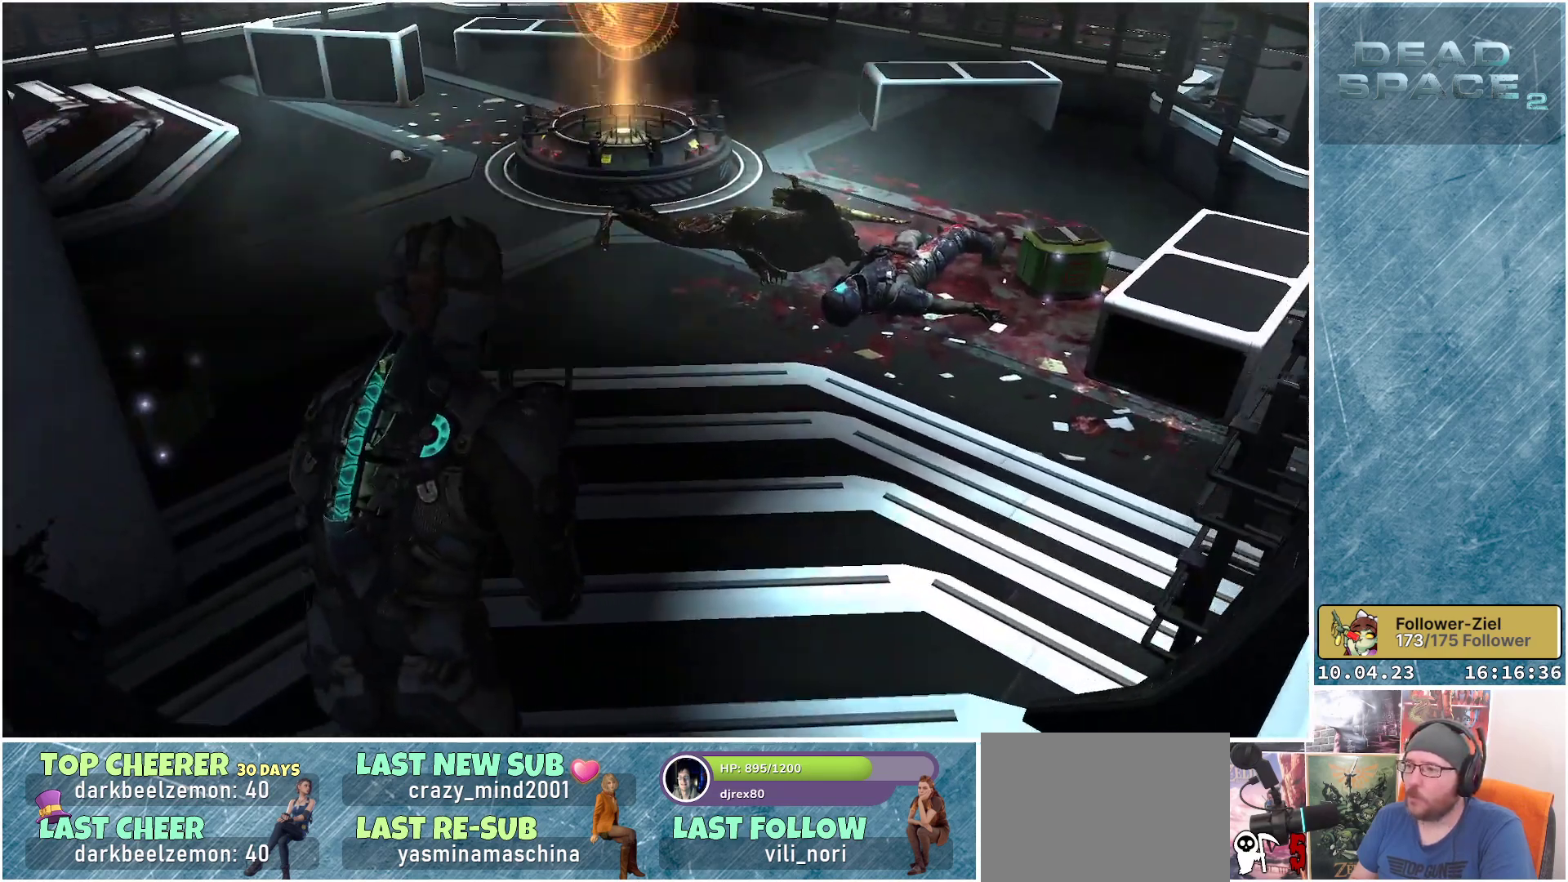
{"buttons": [], "left_stick": "up-right", "right_stick": "right", "events": [[200, "right_stick", "right"]]}
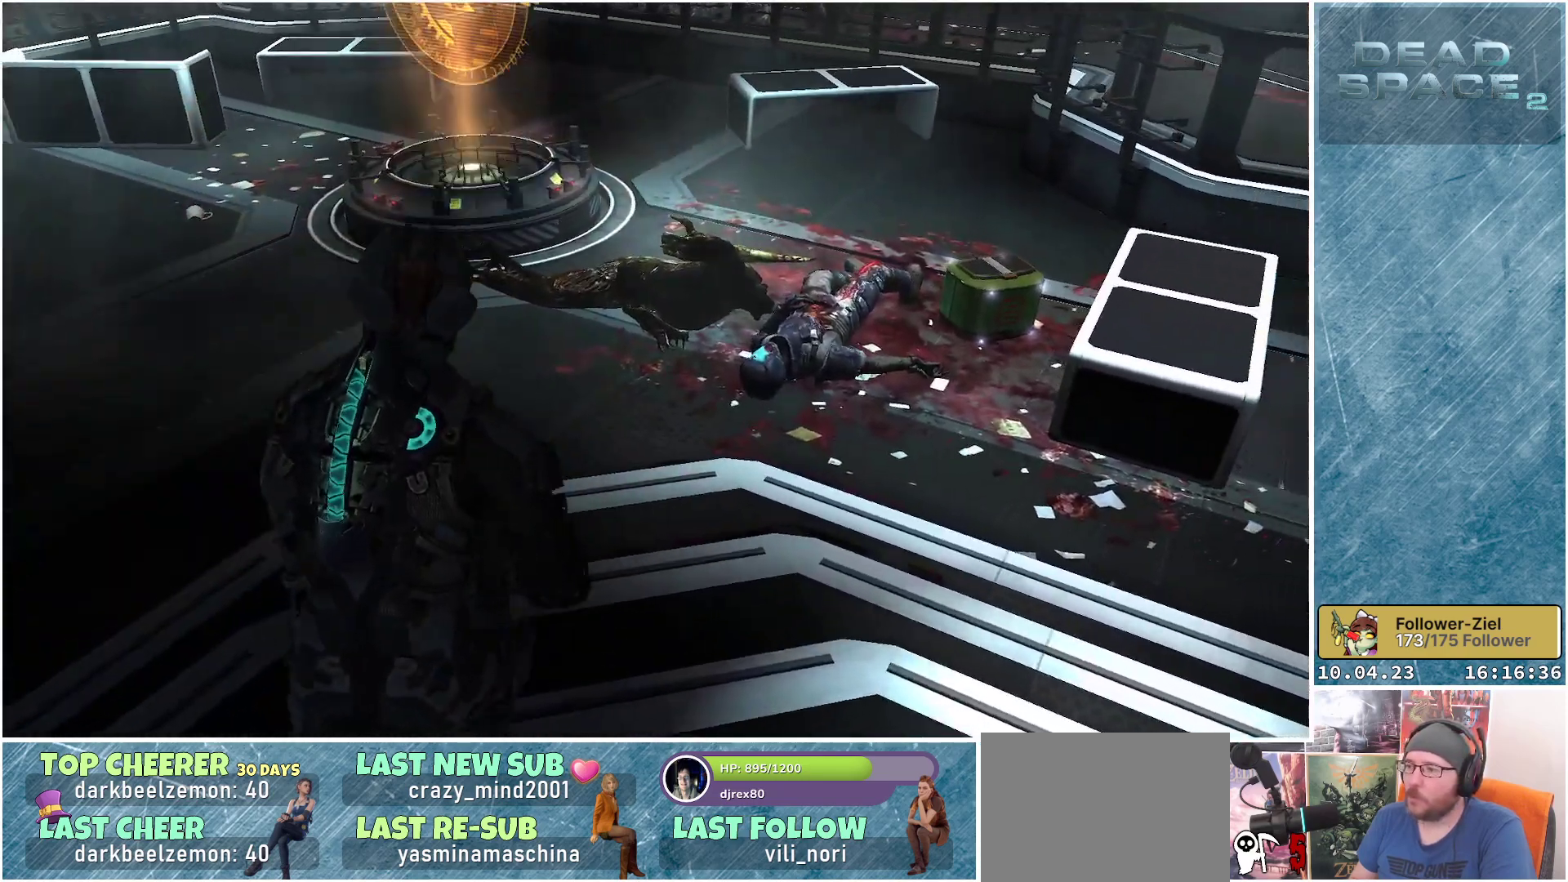
{"buttons": [], "left_stick": "up", "right_stick": "down-right", "events": [[17, "left_stick", "up"], [200, "right_stick", "down-right"]]}
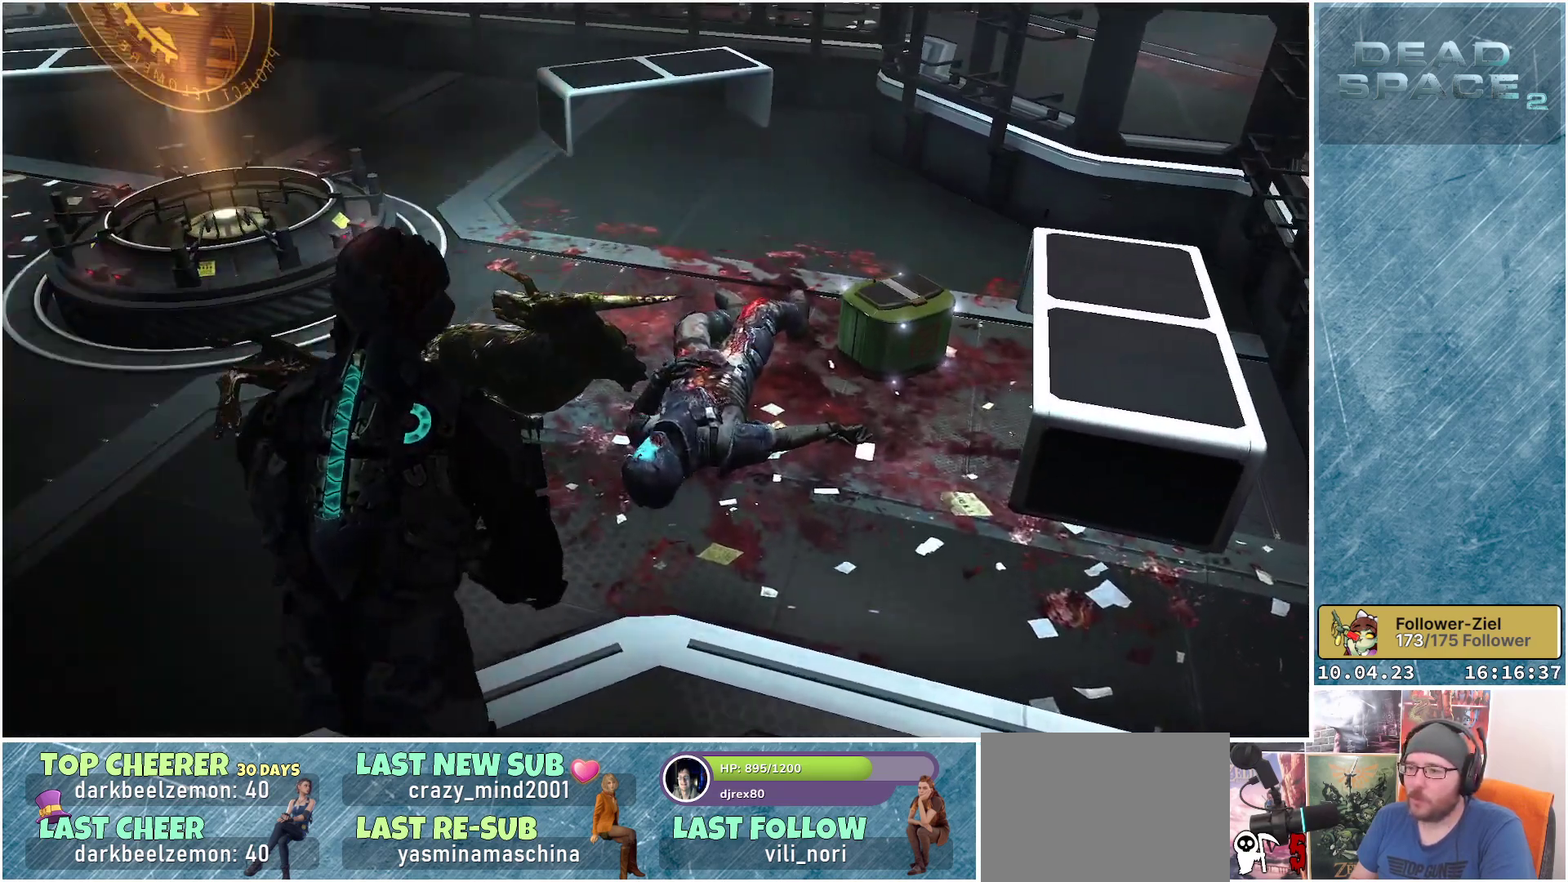
{"buttons": [], "left_stick": "up-left", "right_stick": "center", "events": [[133, "right_stick", "center"], [183, "R1", "down"], [383, "R1", "up"], [417, "left_stick", "up-left"]]}
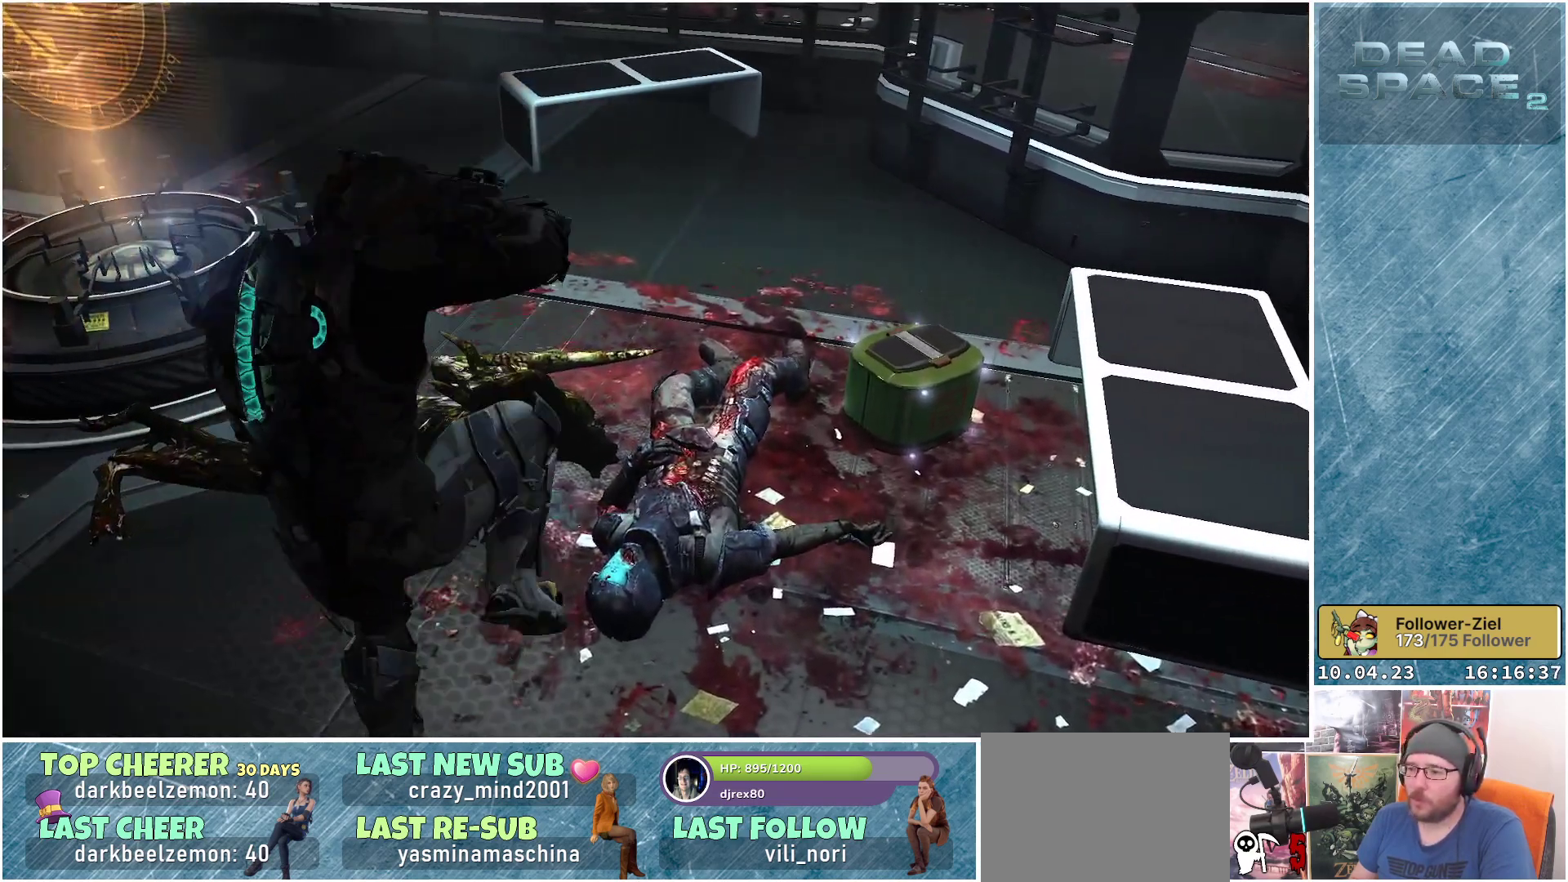
{"buttons": [], "left_stick": "down-left", "right_stick": "center", "events": [[267, "left_stick", "left"], [417, "left_stick", "down-left"]]}
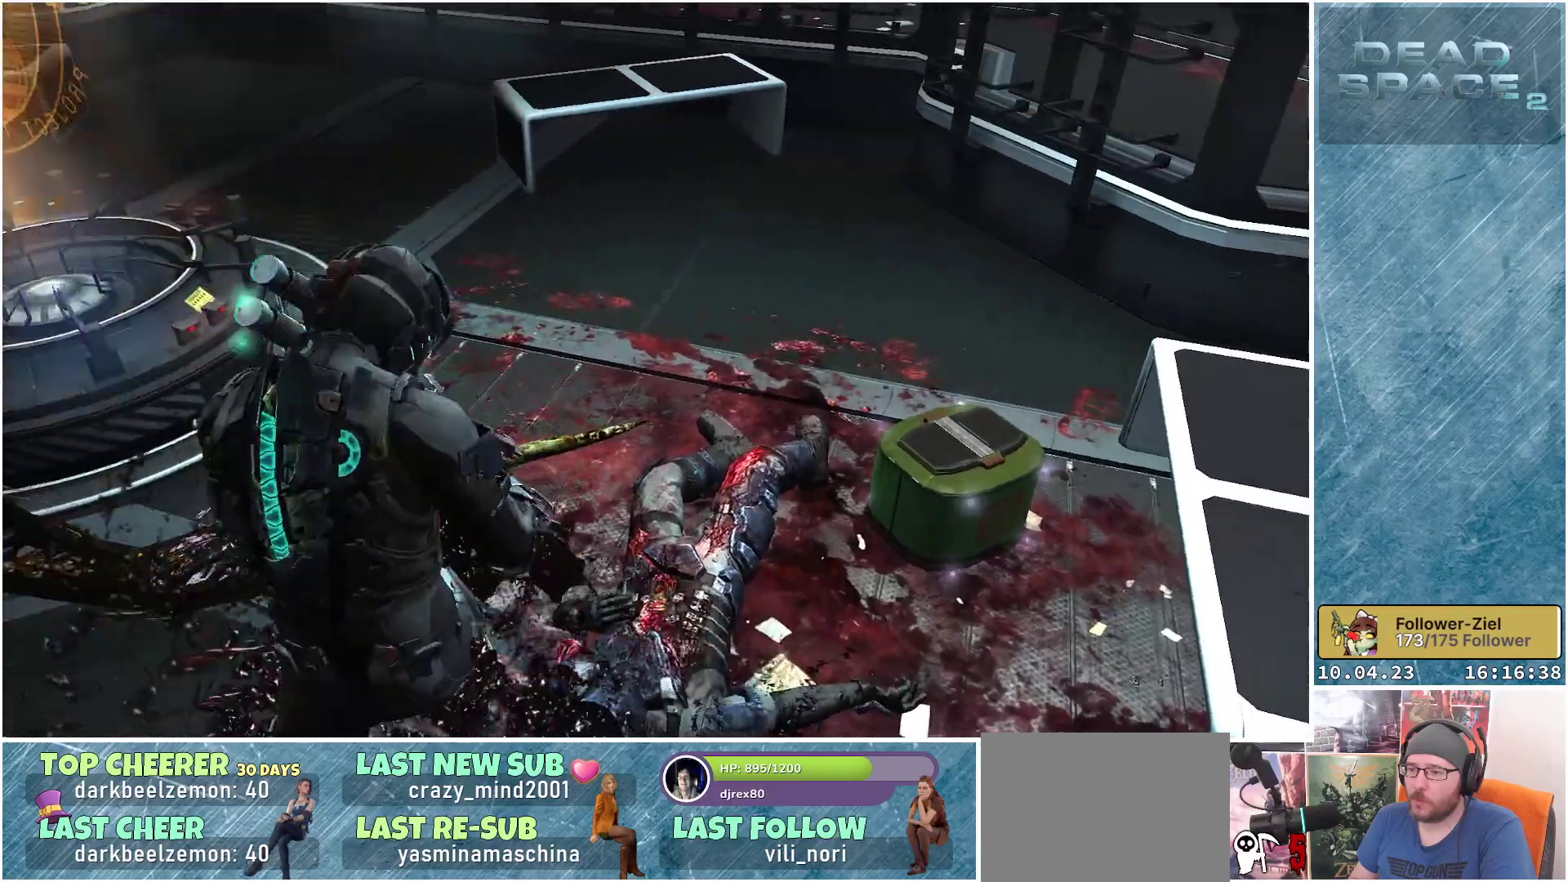
{"buttons": [], "left_stick": "down-left", "right_stick": "down", "events": [[433, "right_stick", "down"]]}
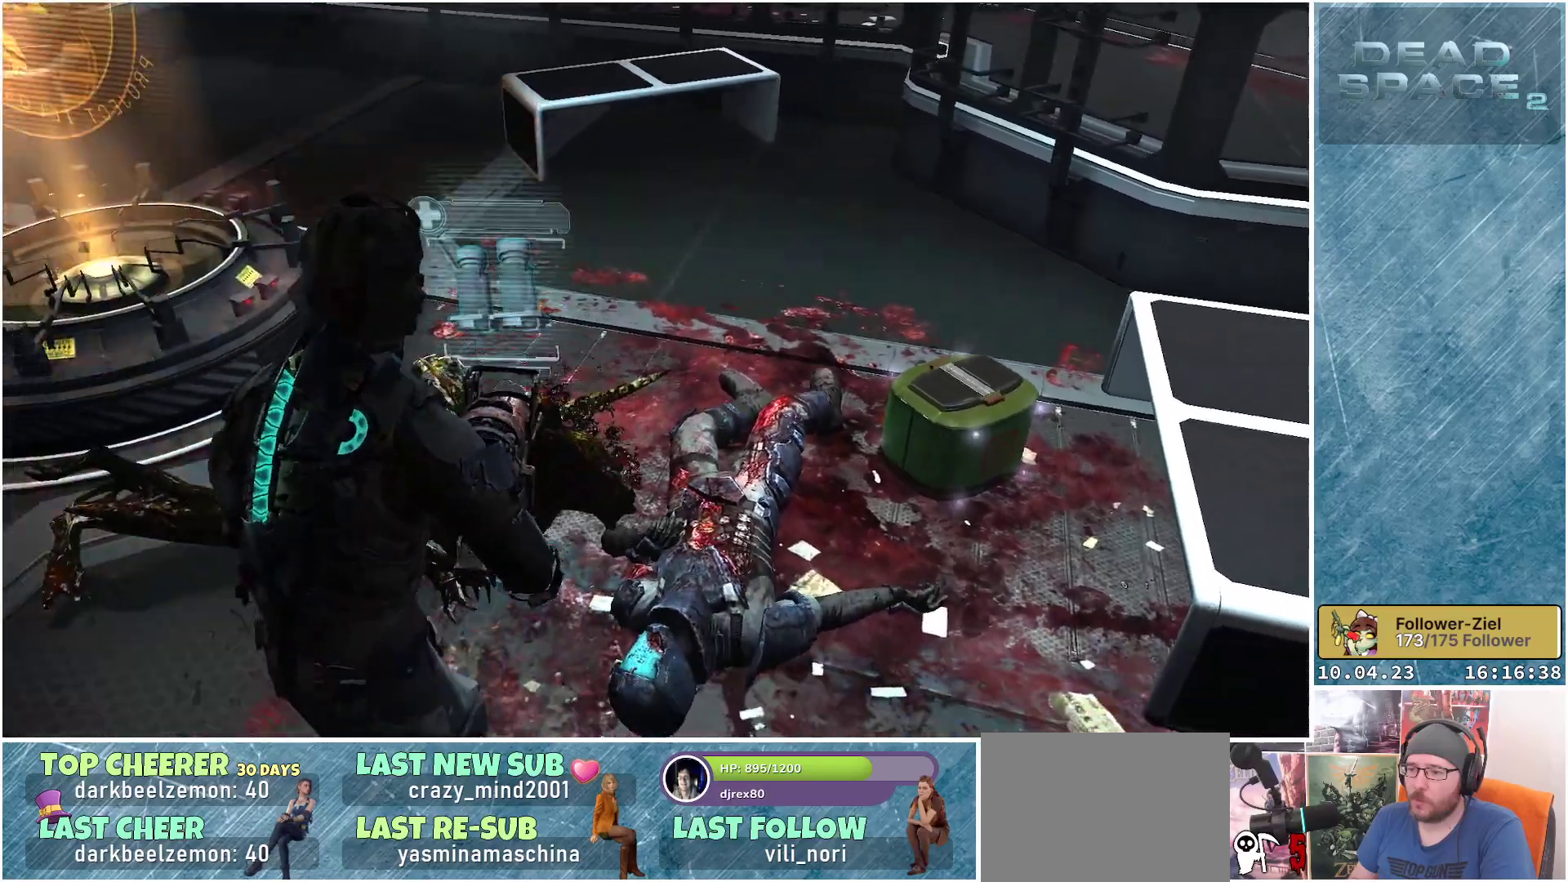
{"buttons": ["A"], "left_stick": "center", "right_stick": "center", "events": [[167, "left_stick", "center"], [217, "right_stick", "center"], [483, "A", "down"]]}
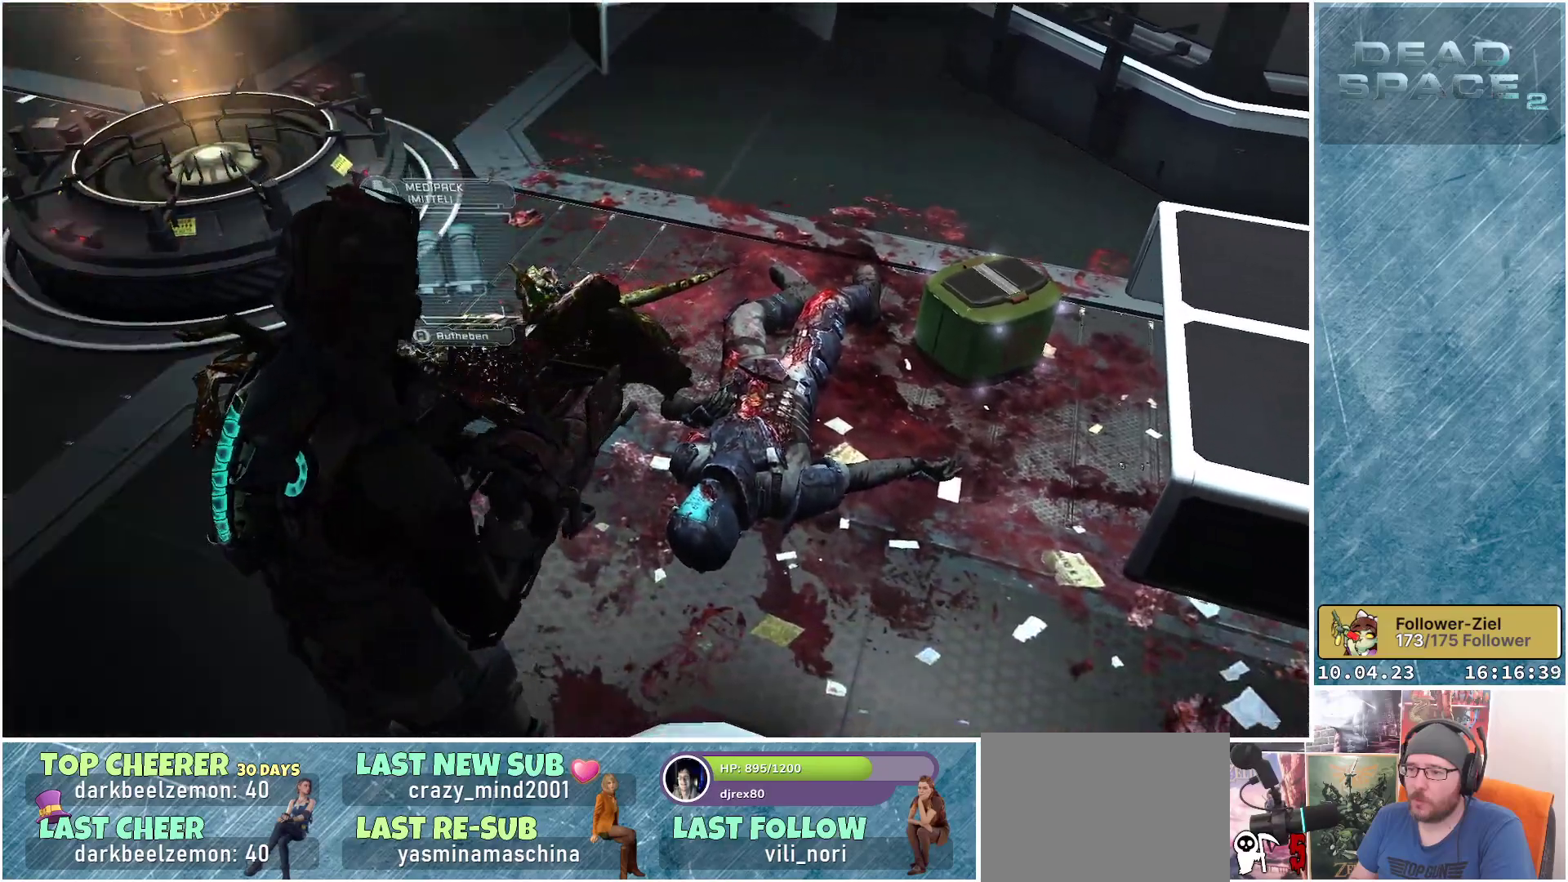
{"buttons": [], "left_stick": "up-right", "right_stick": "right", "events": [[50, "A", "up"], [250, "left_stick", "down-right"], [317, "left_stick", "right"], [450, "right_stick", "right"], [500, "left_stick", "up-right"]]}
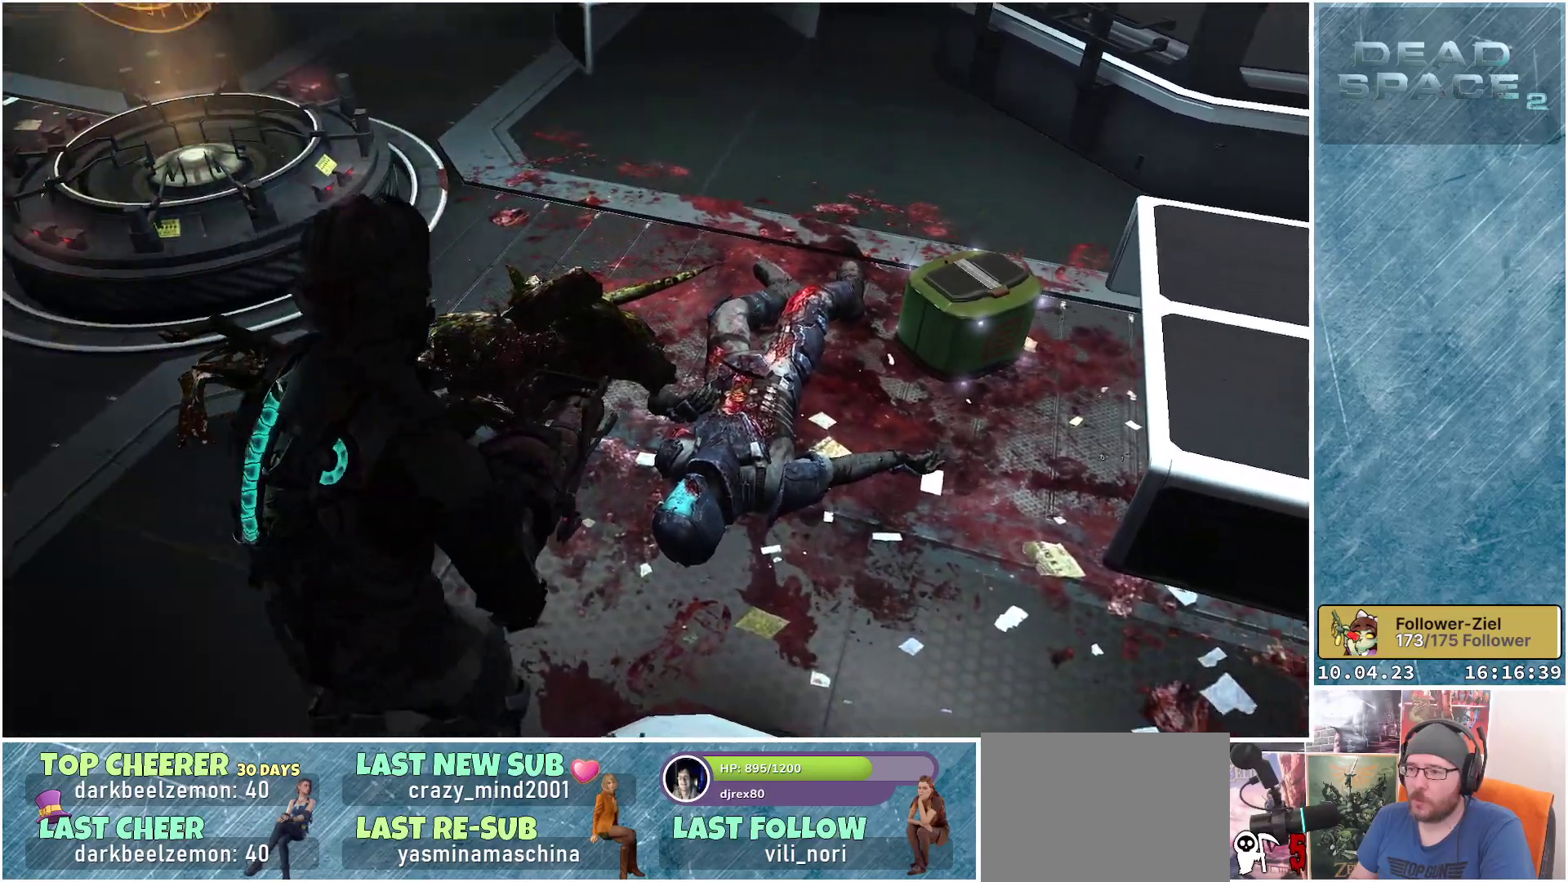
{"buttons": [], "left_stick": "up-left", "right_stick": "center", "events": [[100, "R1", "down"], [167, "left_stick", "up"], [183, "right_stick", "center"], [283, "R1", "up"], [350, "left_stick", "up-left"]]}
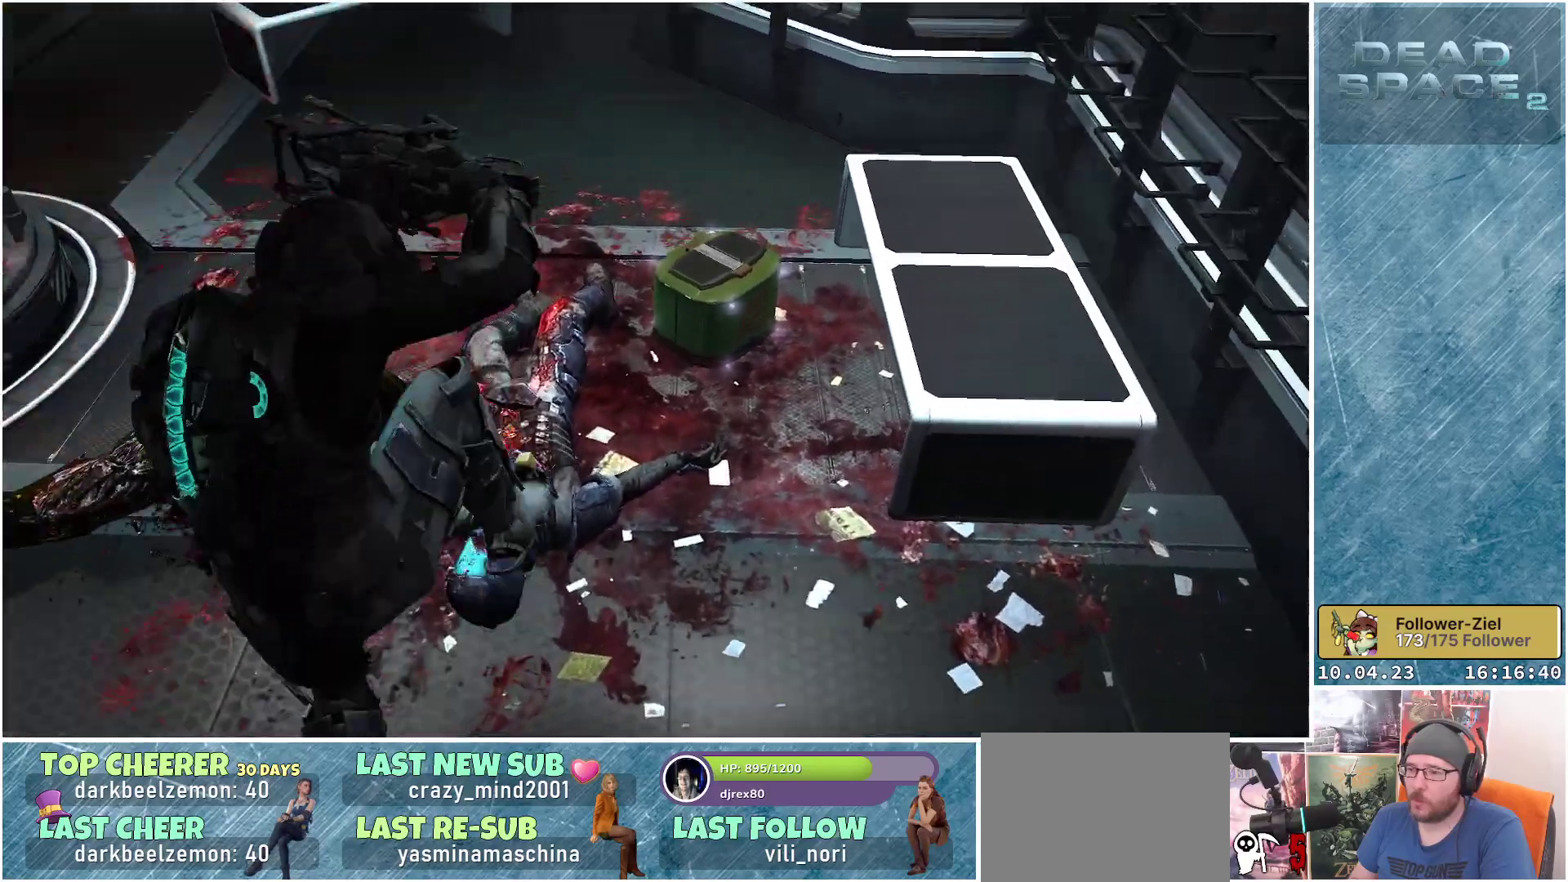
{"buttons": [], "left_stick": "up-right", "right_stick": "center", "events": [[183, "left_stick", "center"], [383, "left_stick", "right"], [500, "left_stick", "up-right"]]}
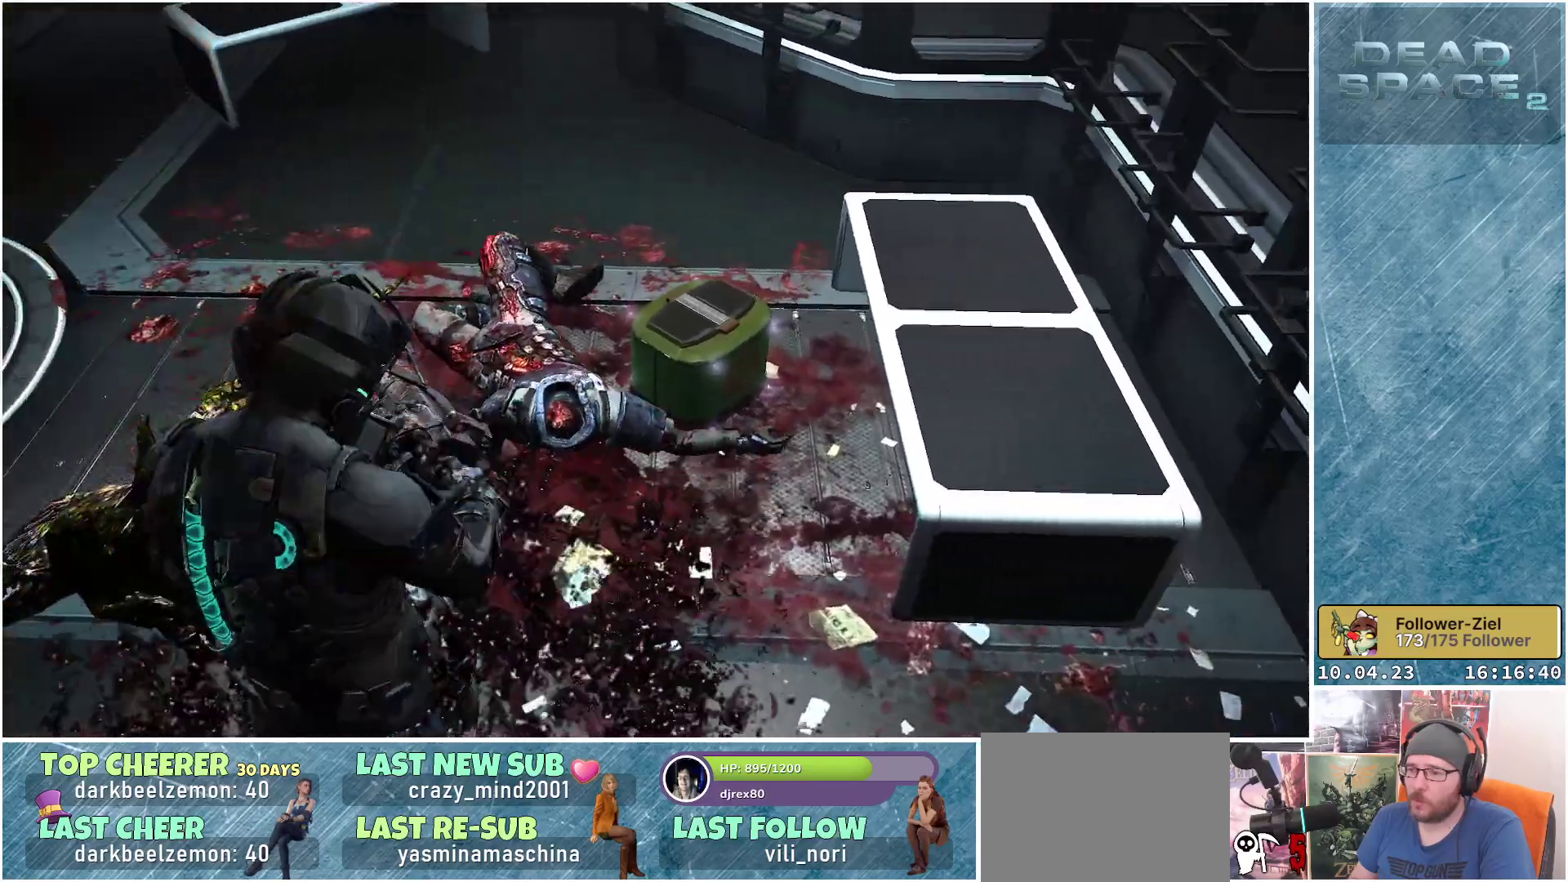
{"buttons": ["R1"], "left_stick": "up-right", "right_stick": "center", "events": [[433, "R1", "down"]]}
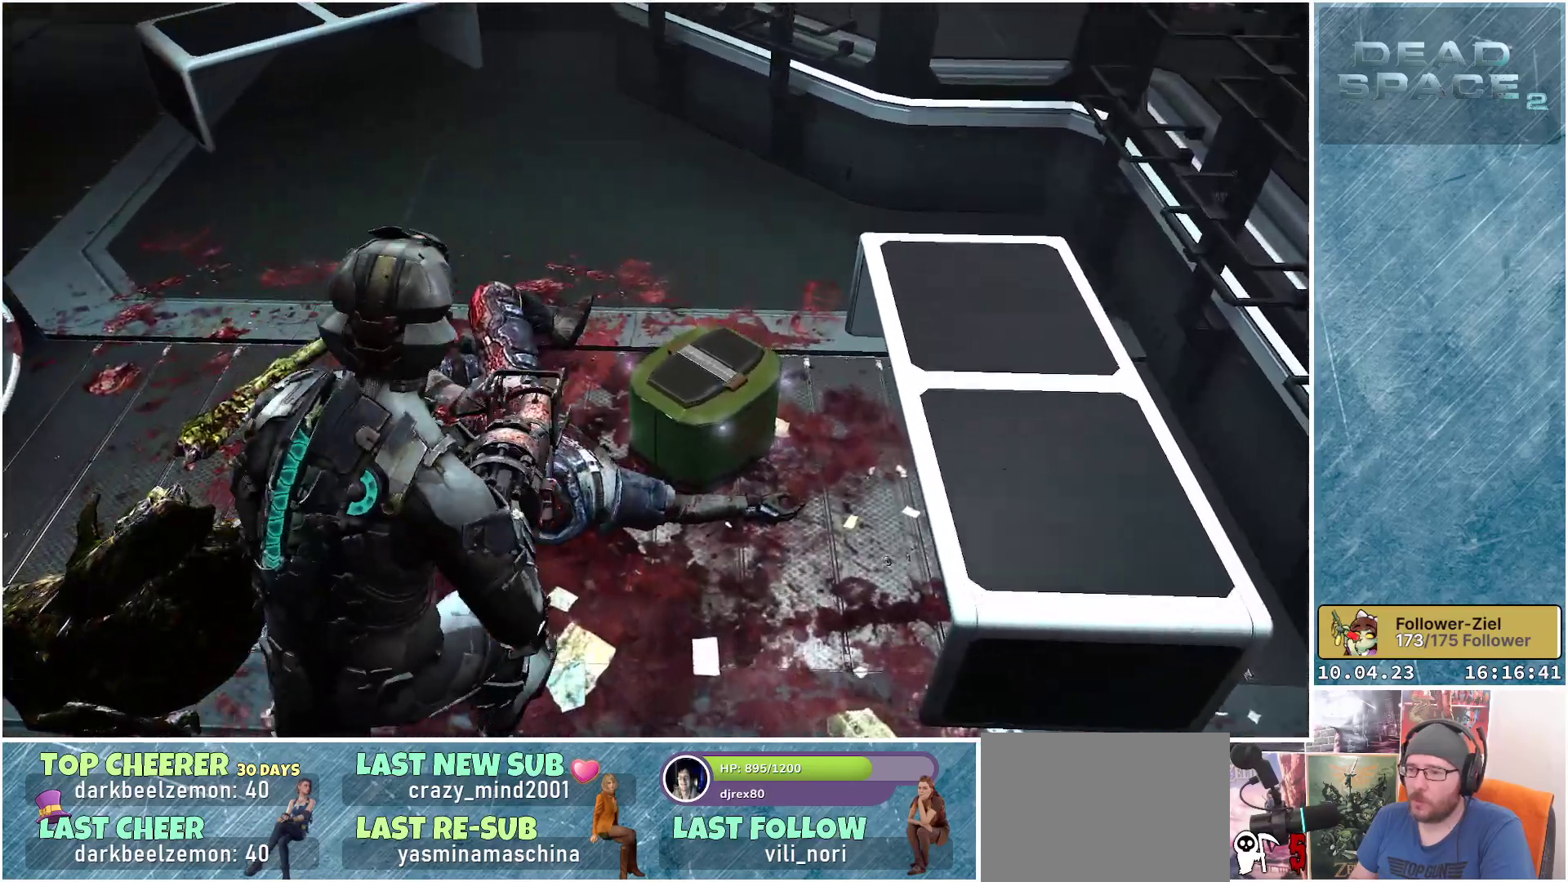
{"buttons": [], "left_stick": "center", "right_stick": "center", "events": [[117, "R1", "up"], [283, "right_stick", "up-right"], [367, "left_stick", "up"], [467, "left_stick", "center"], [467, "right_stick", "center"]]}
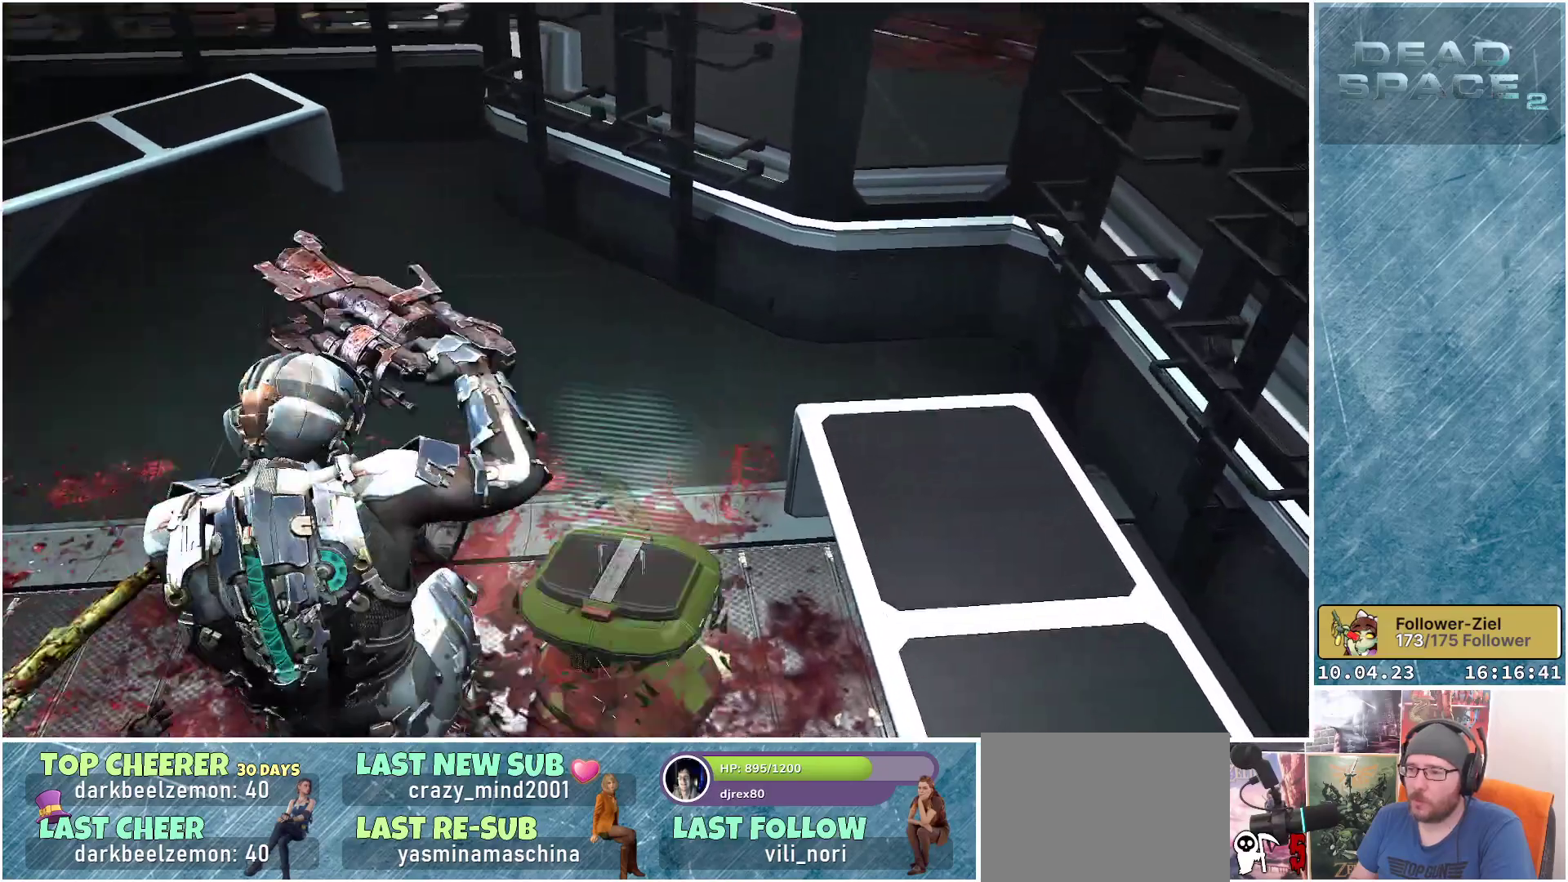
{"buttons": [], "left_stick": "down", "right_stick": "center", "events": [[183, "left_stick", "down"]]}
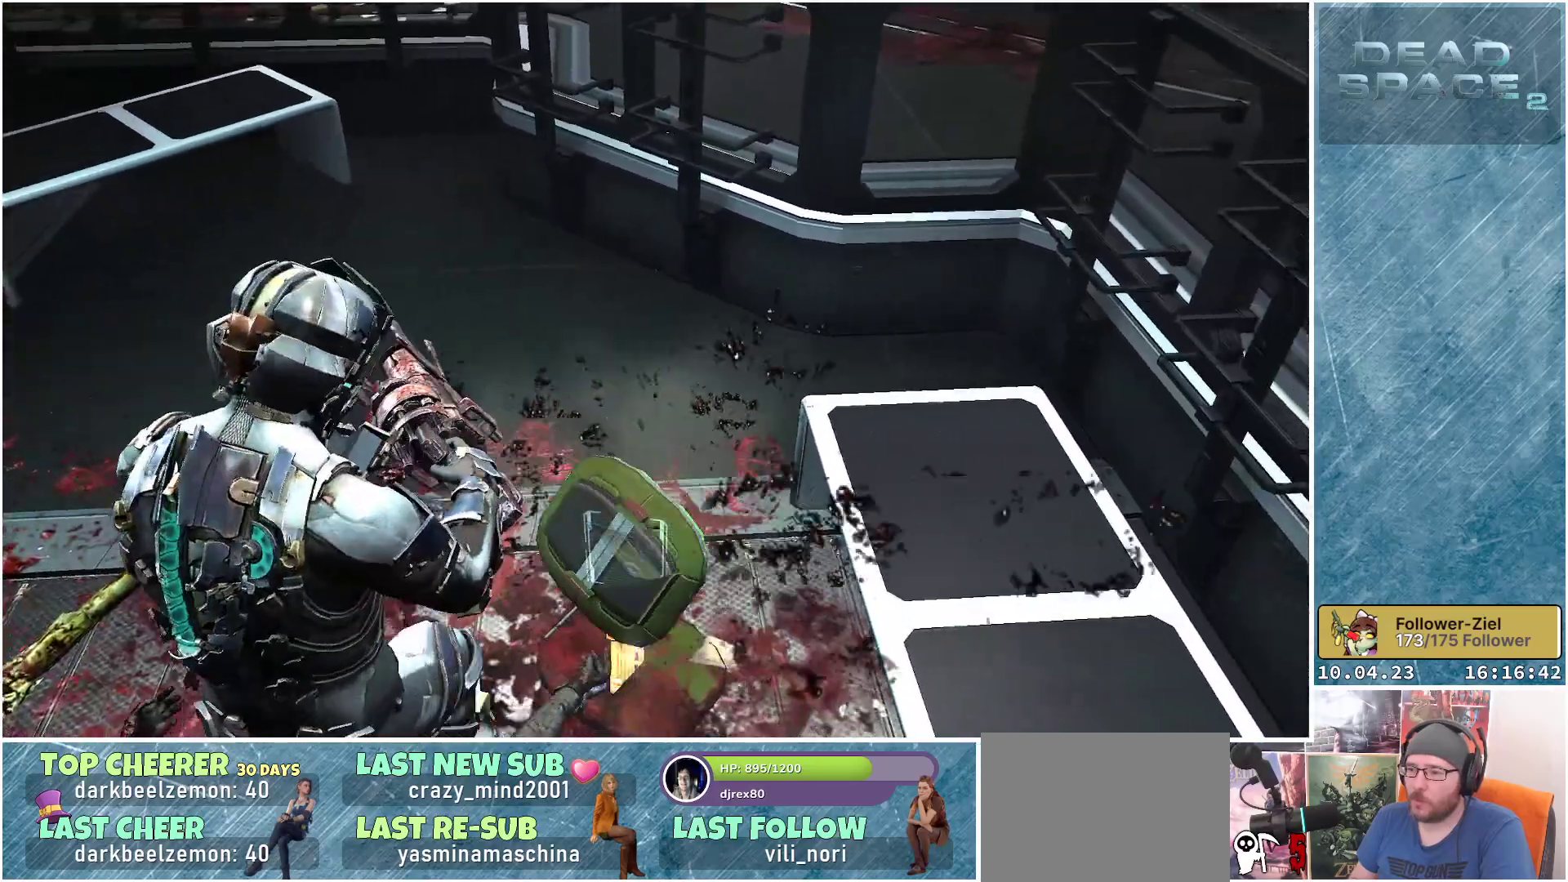
{"buttons": [], "left_stick": "center", "right_stick": "center", "events": [[283, "A", "down"], [350, "left_stick", "center"], [400, "A", "up"]]}
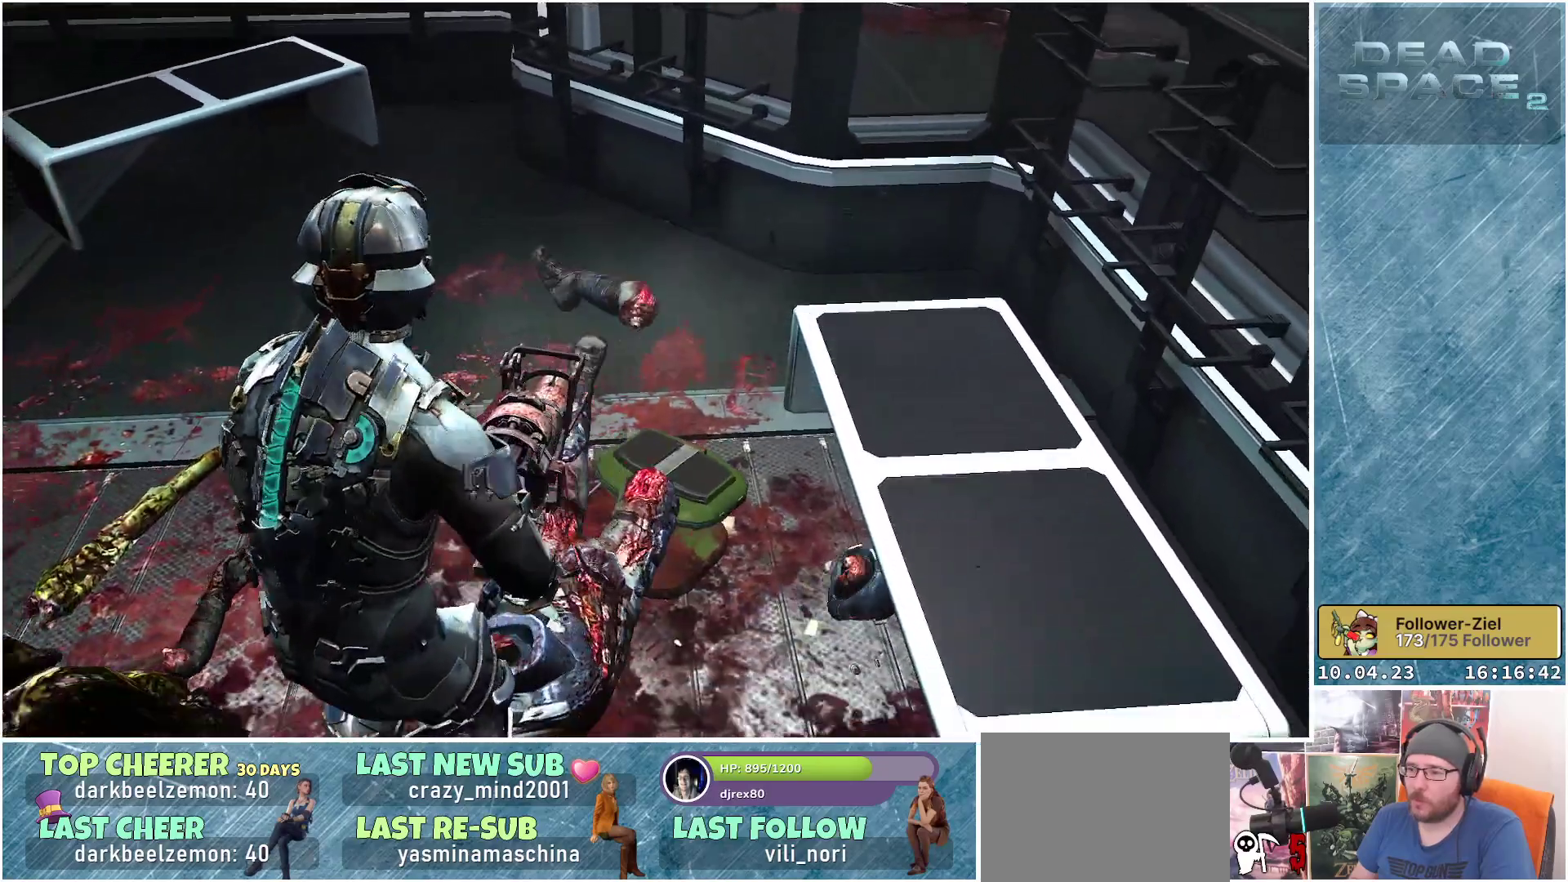
{"buttons": [], "left_stick": "left", "right_stick": "left", "events": [[133, "left_stick", "down-left"], [150, "right_stick", "left"], [250, "left_stick", "left"]]}
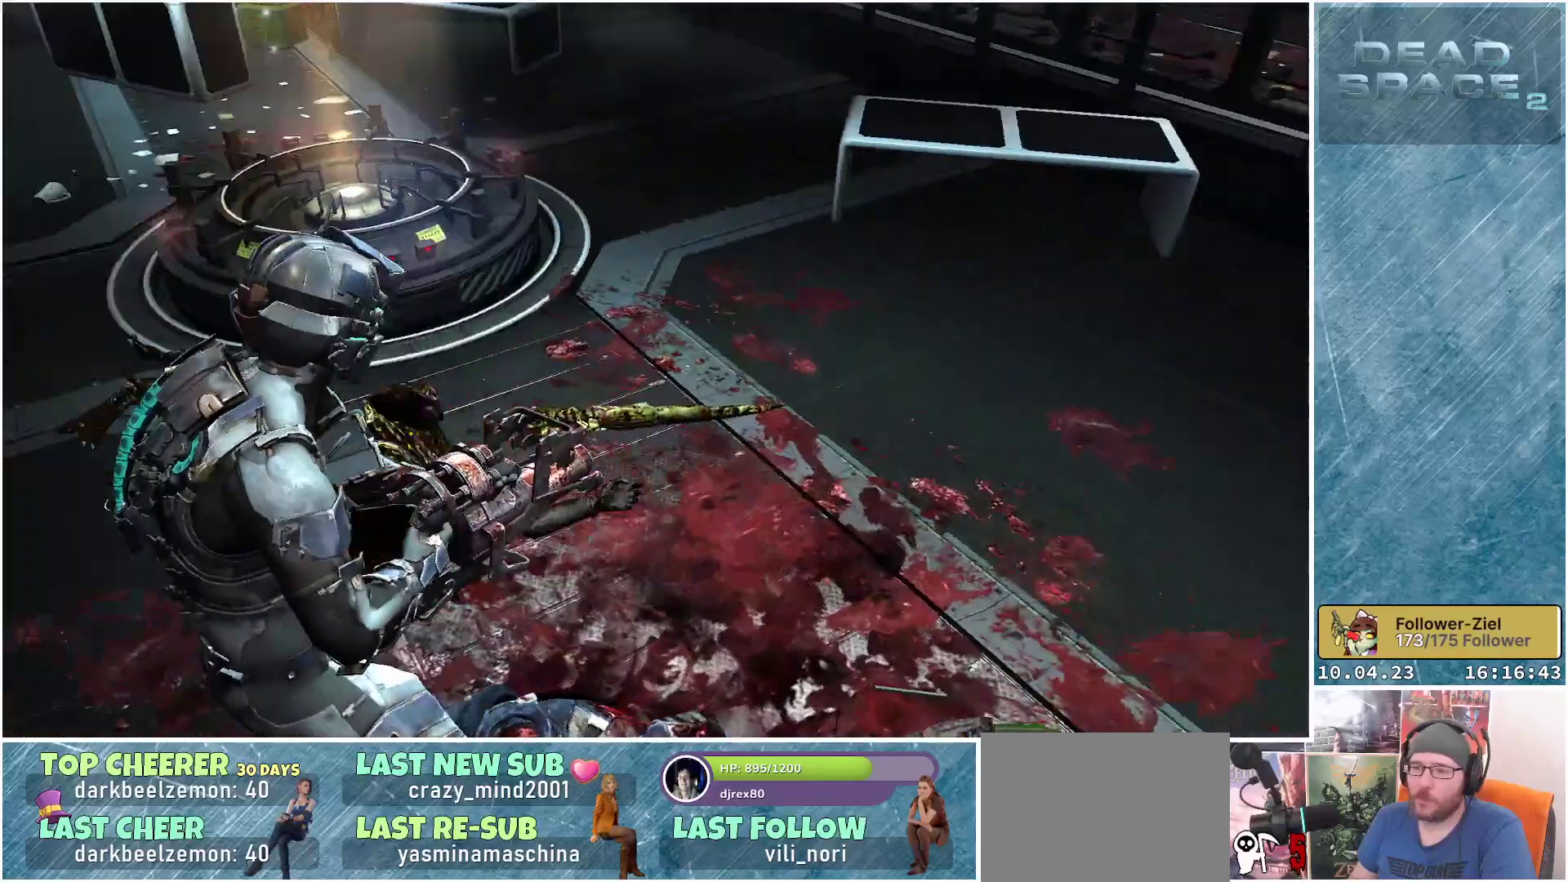
{"buttons": [], "left_stick": "up", "right_stick": "center", "events": [[83, "left_stick", "up-left"], [233, "left_stick", "up"], [417, "right_stick", "center"]]}